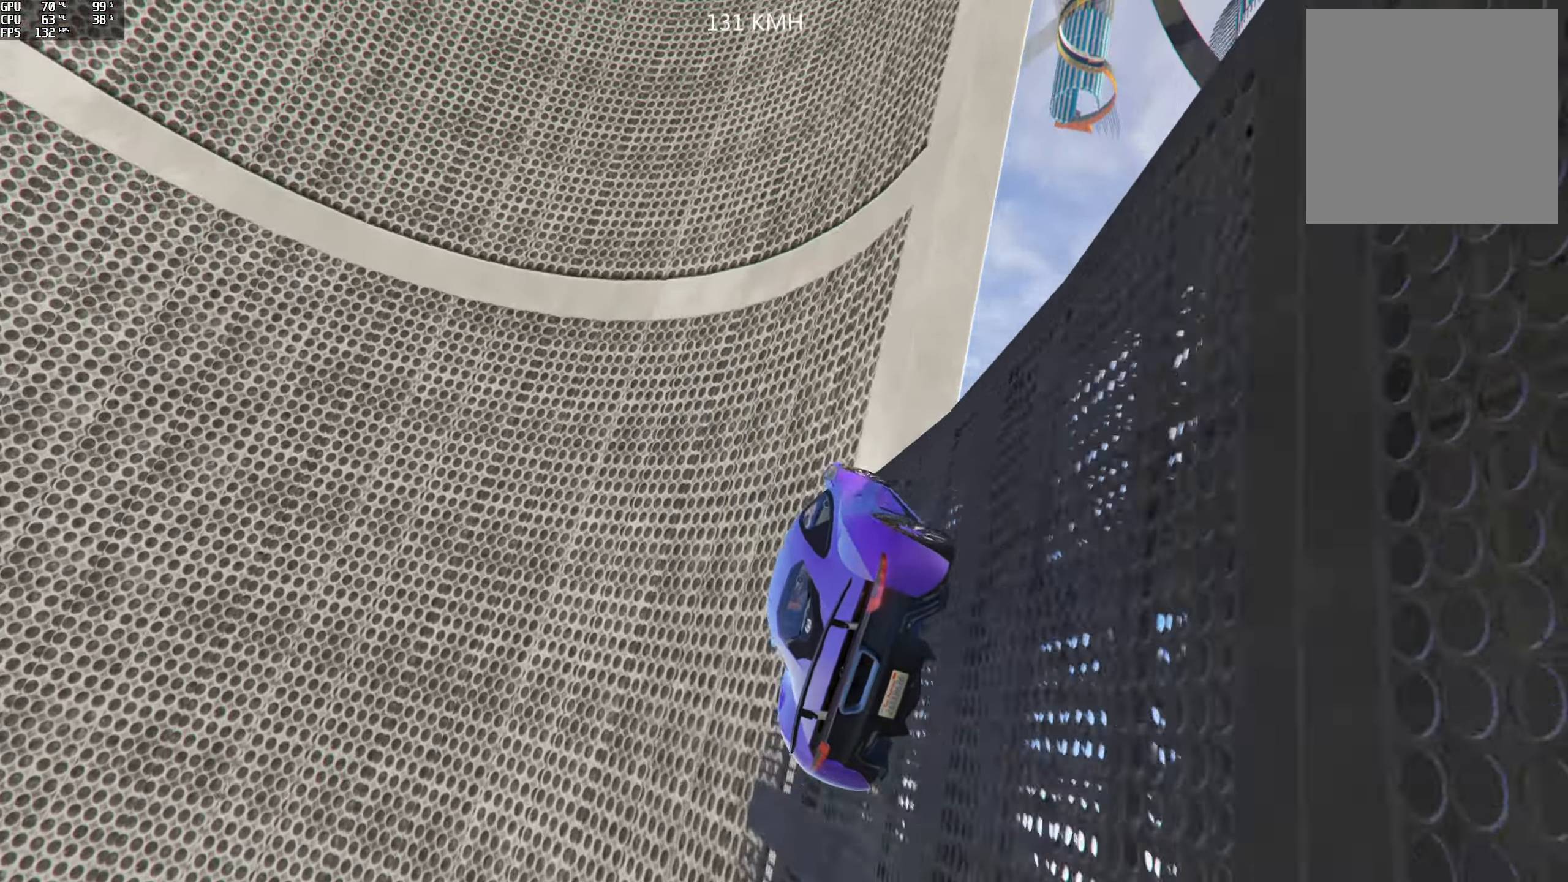
Gameplay with a controller (Xbox layout); each line is a JSON object with the inputs held at the frame after it. "events" lists button and stick changes between this image and that frame as [ms after this image, input, new state], when the widget could be followed in between.
{"buttons": ["R2"], "left_stick": "center", "right_stick": "up-right", "events": [[50, "left_stick", "right"], [166, "left_stick", "center"], [283, "left_stick", "right"], [483, "left_stick", "center"]]}
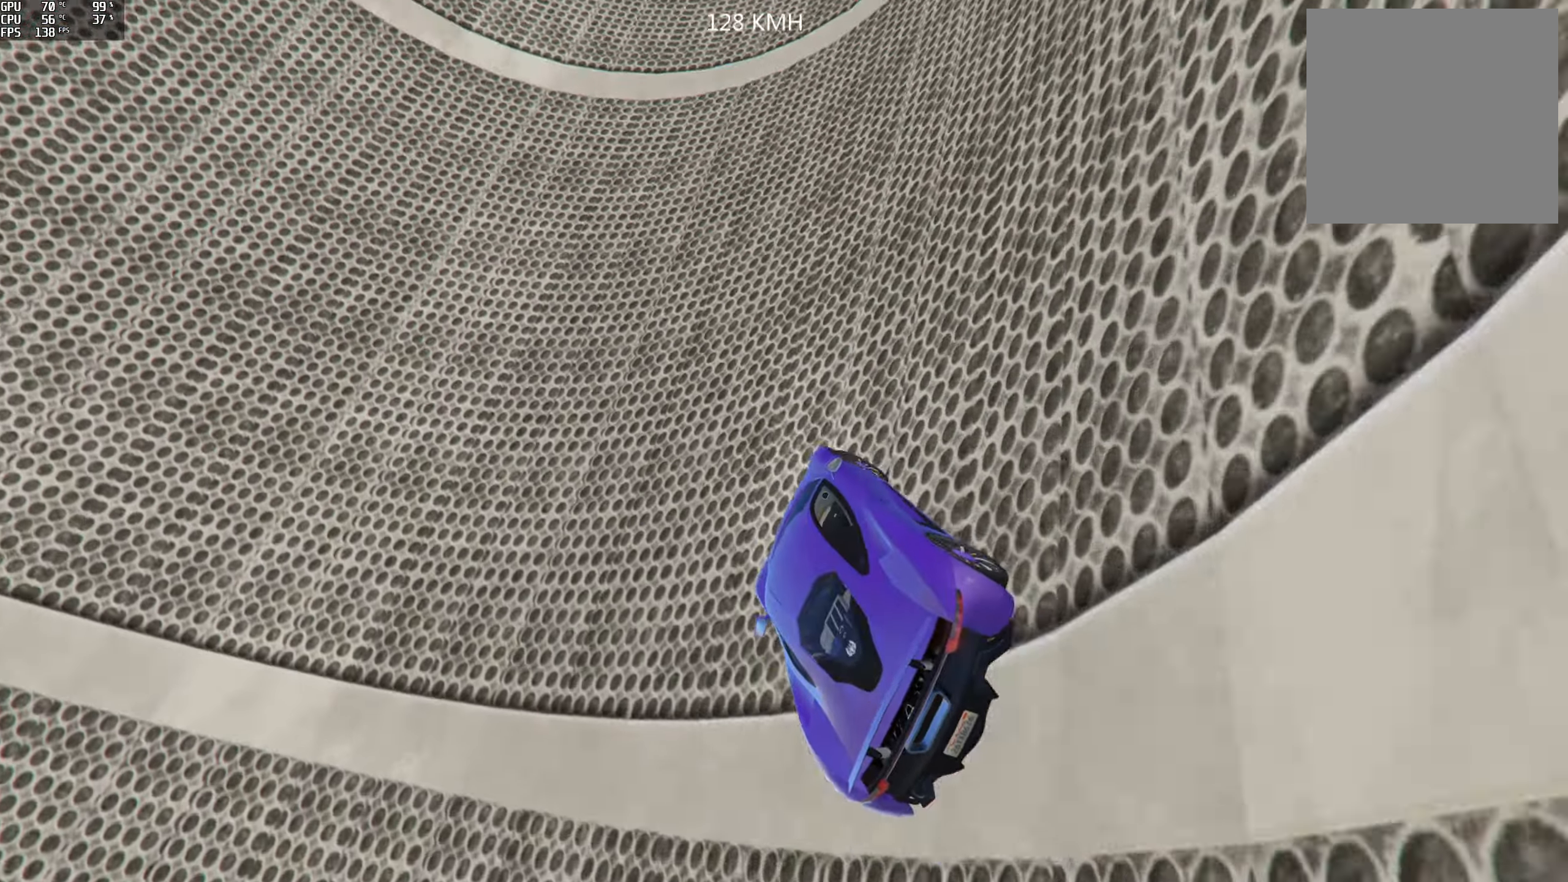
{"buttons": ["R2"], "left_stick": "right", "right_stick": "up-right", "events": [[116, "left_stick", "right"], [233, "left_stick", "center"], [416, "left_stick", "right"]]}
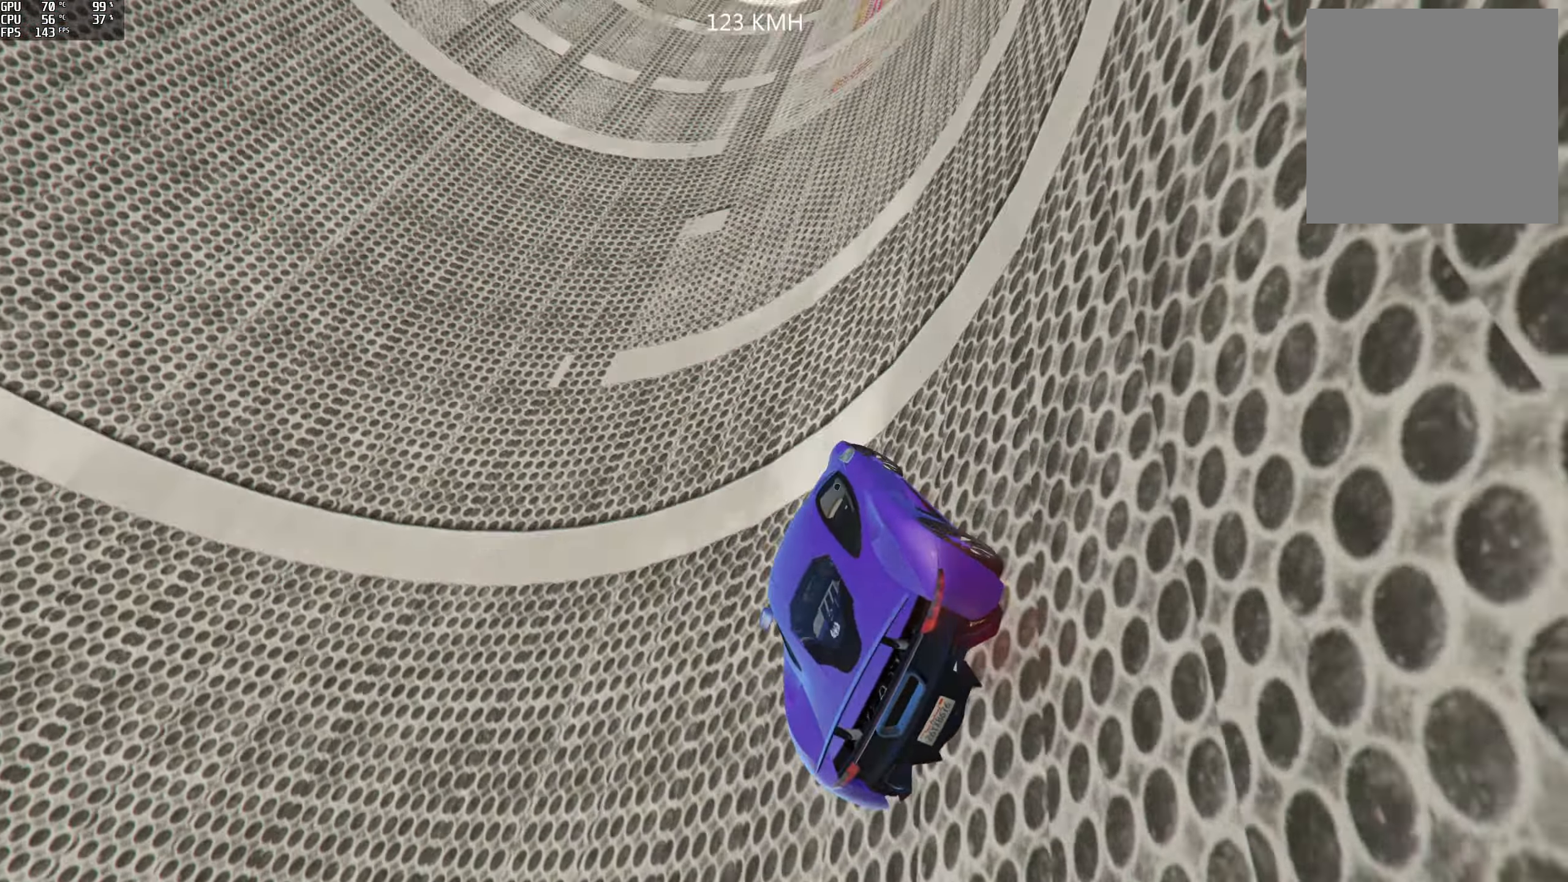
{"buttons": ["R2"], "left_stick": "left", "right_stick": "center", "events": [[216, "left_stick", "center"], [316, "left_stick", "left"], [483, "right_stick", "center"]]}
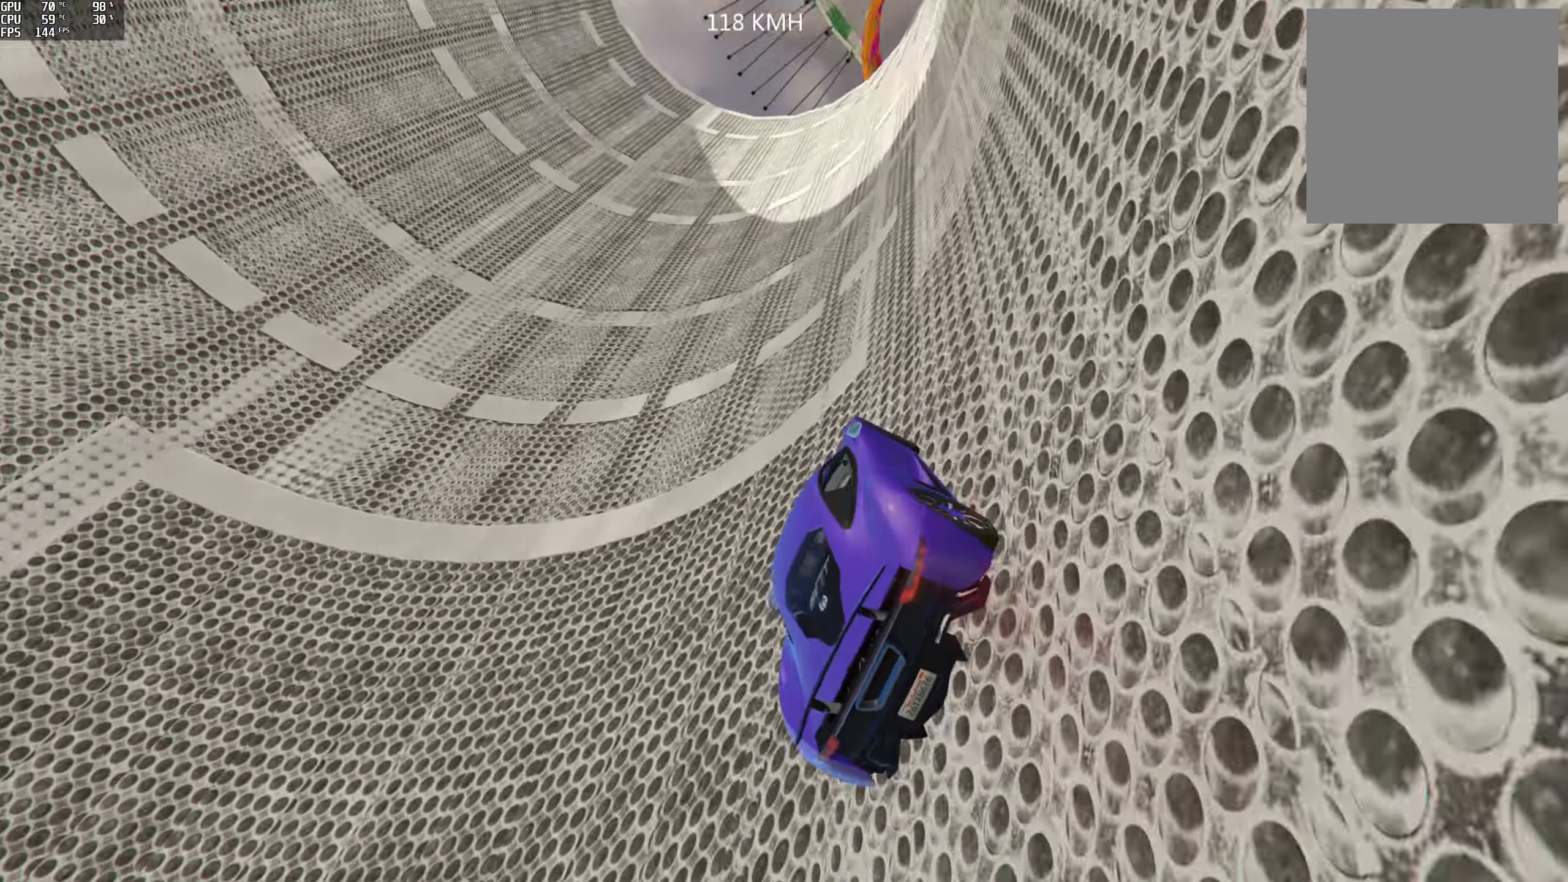
{"buttons": ["R2"], "left_stick": "left", "right_stick": "down", "events": [[500, "right_stick", "down"]]}
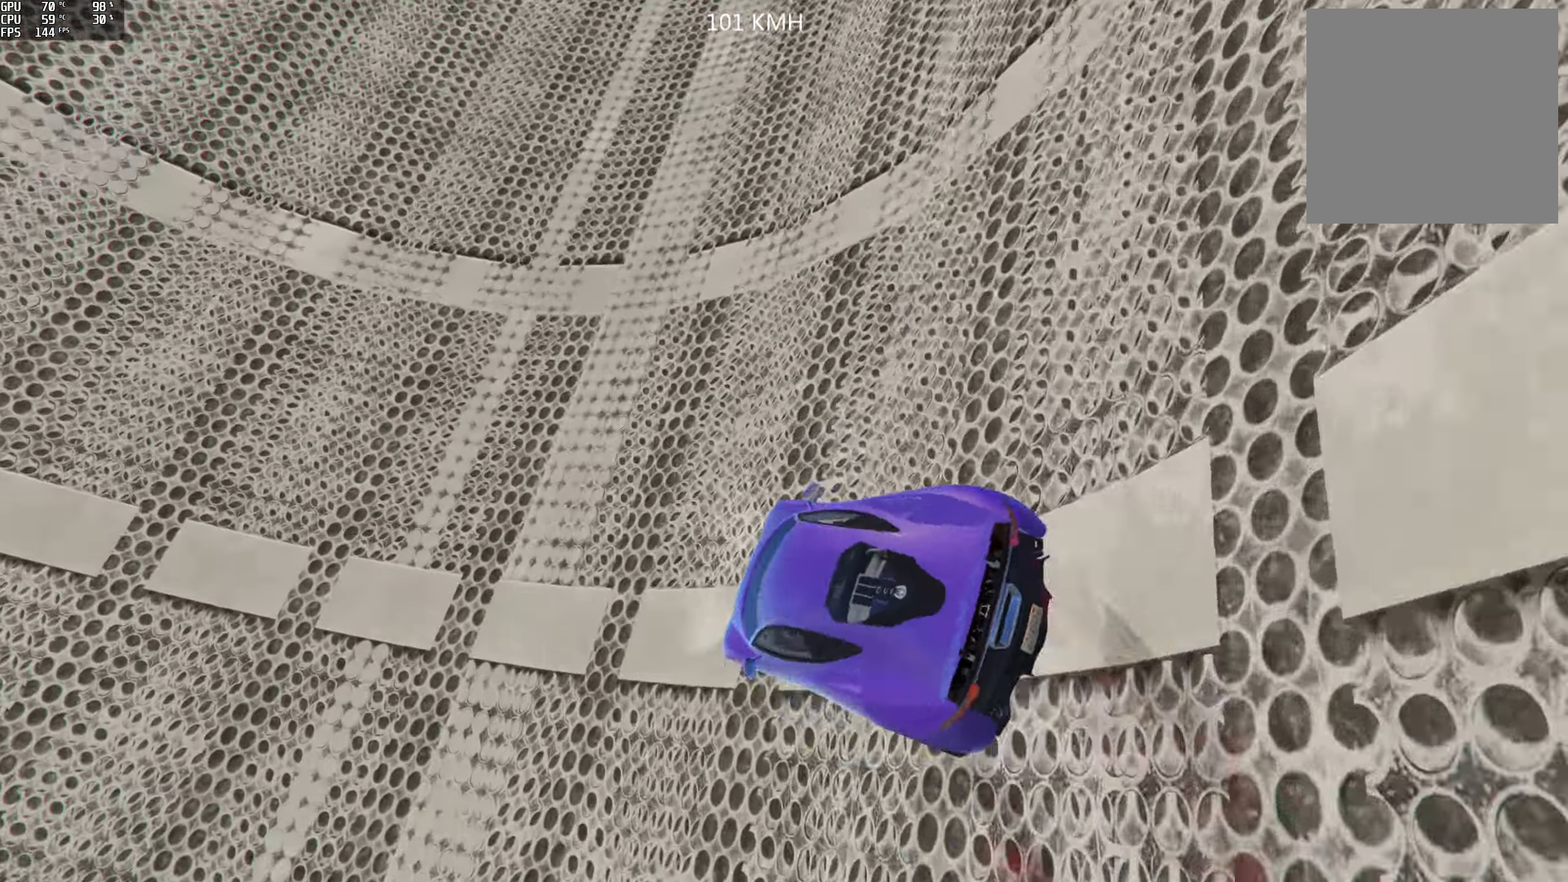
{"buttons": ["L2"], "left_stick": "center", "right_stick": "down", "events": [[133, "R1", "down"], [133, "R2", "up"], [166, "L2", "down"], [433, "R1", "up"], [500, "left_stick", "center"]]}
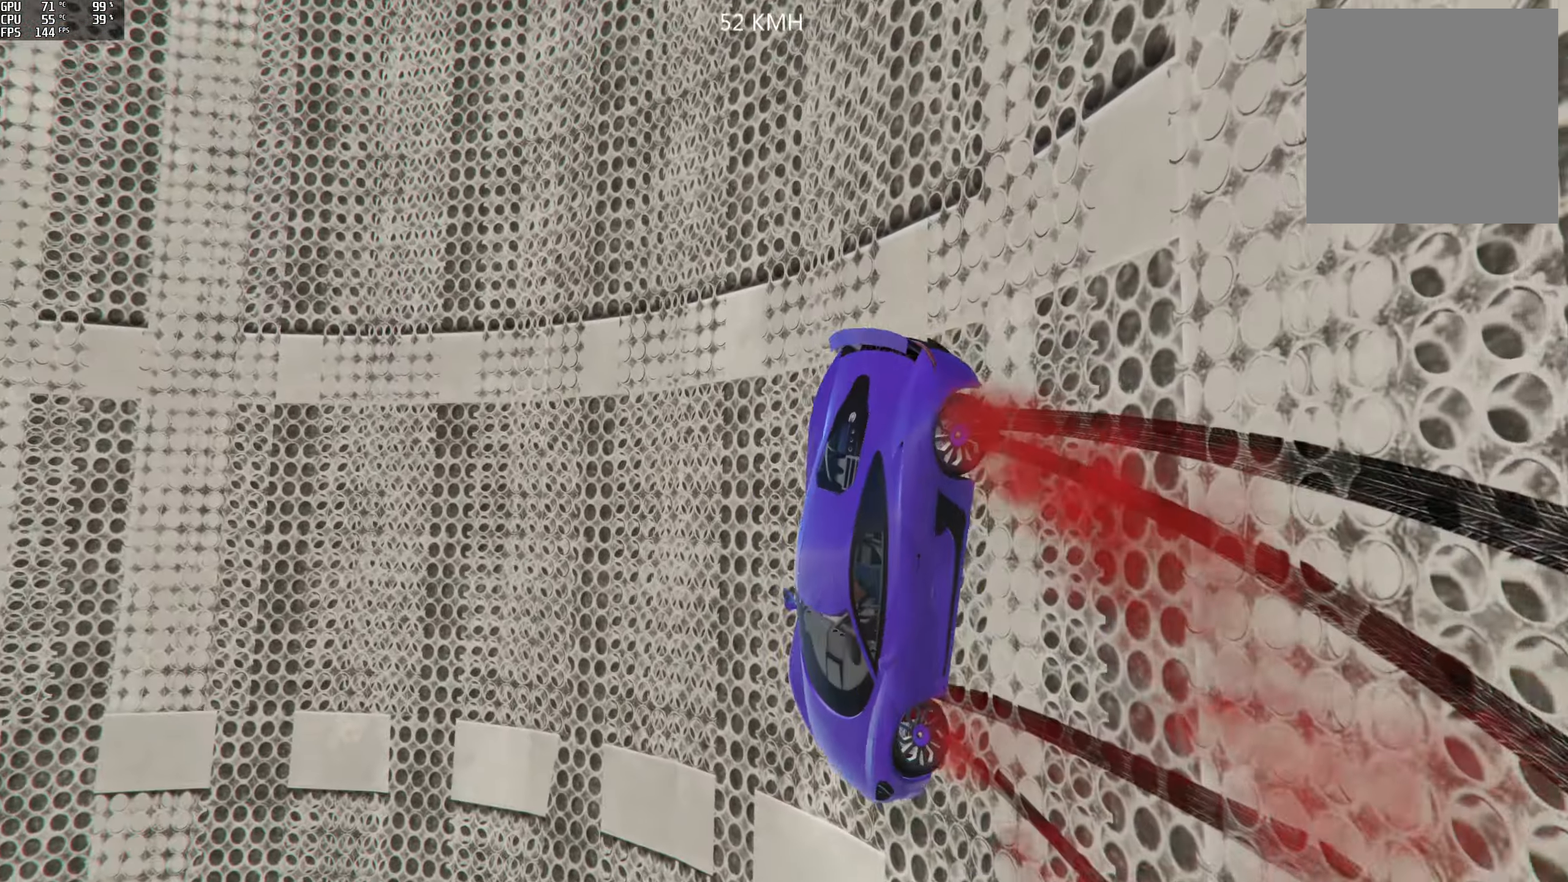
{"buttons": ["L2"], "left_stick": "center", "right_stick": "down", "events": []}
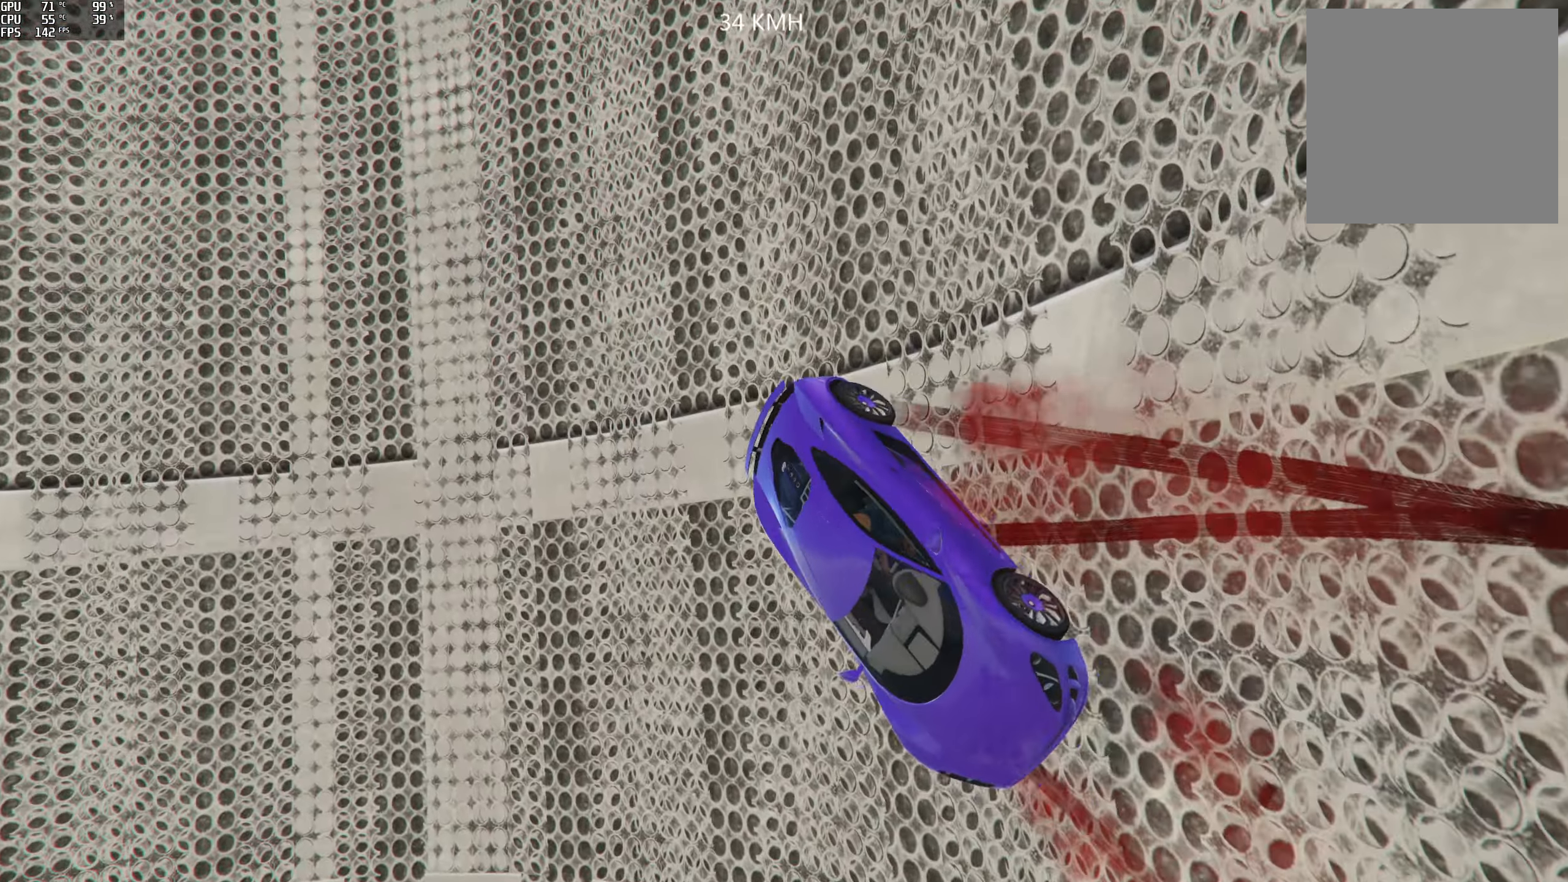
{"buttons": ["L2"], "left_stick": "center", "right_stick": "up-left", "events": [[50, "left_stick", "right"], [50, "right_stick", "down-left"], [233, "left_stick", "center"], [350, "left_stick", "right"], [400, "right_stick", "up-left"], [466, "left_stick", "center"]]}
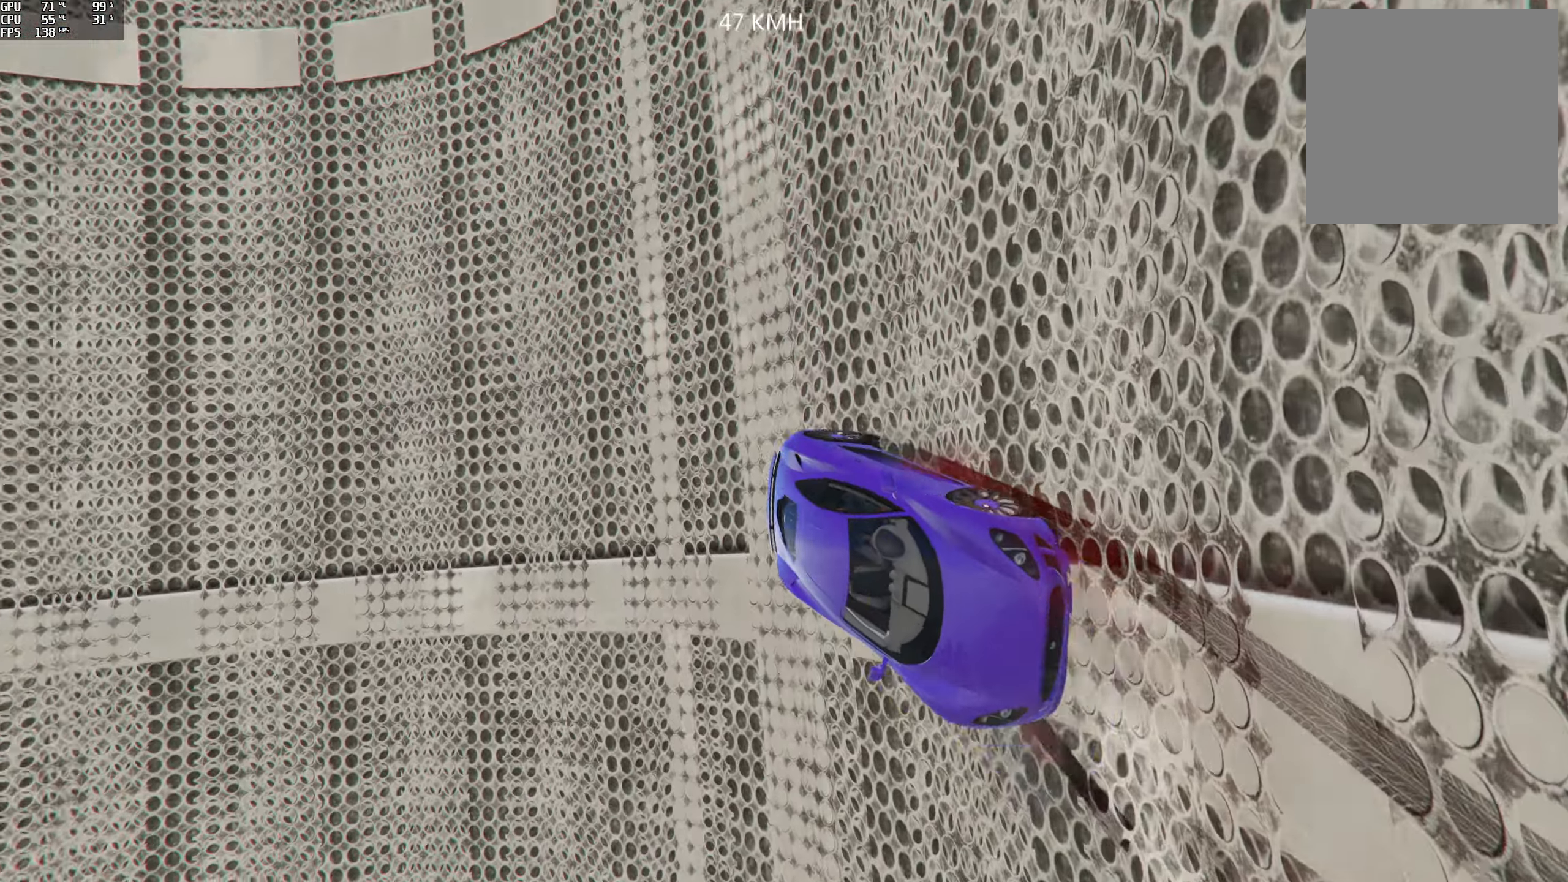
{"buttons": ["L2"], "left_stick": "right", "right_stick": "up-left", "events": [[116, "left_stick", "right"], [300, "left_stick", "center"], [450, "left_stick", "right"]]}
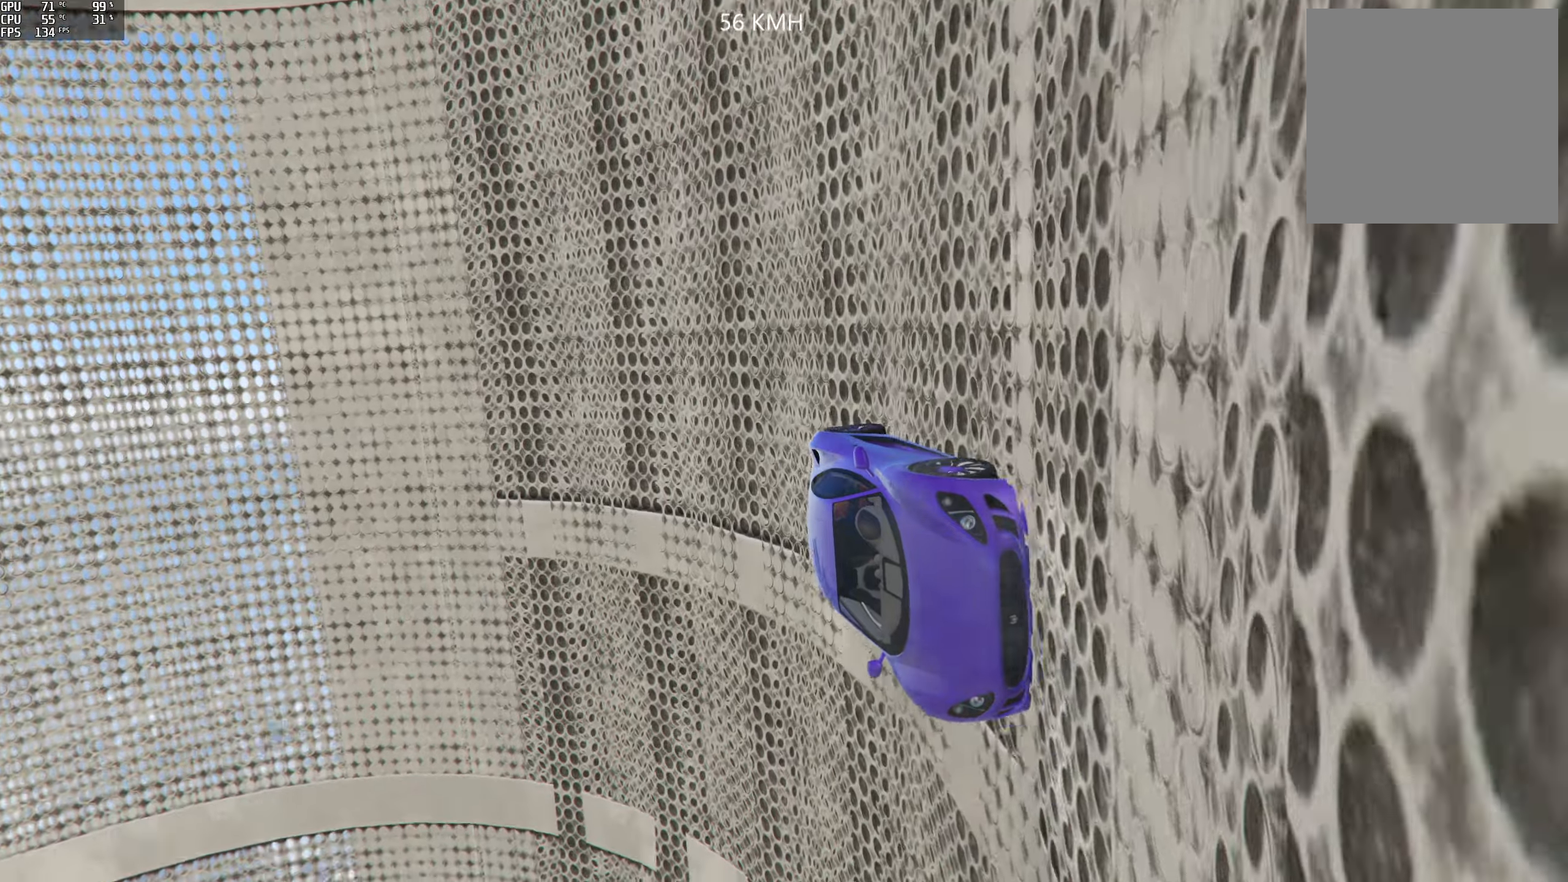
{"buttons": ["L2"], "left_stick": "center", "right_stick": "up-left", "events": [[33, "left_stick", "center"], [250, "left_stick", "right"], [433, "left_stick", "center"]]}
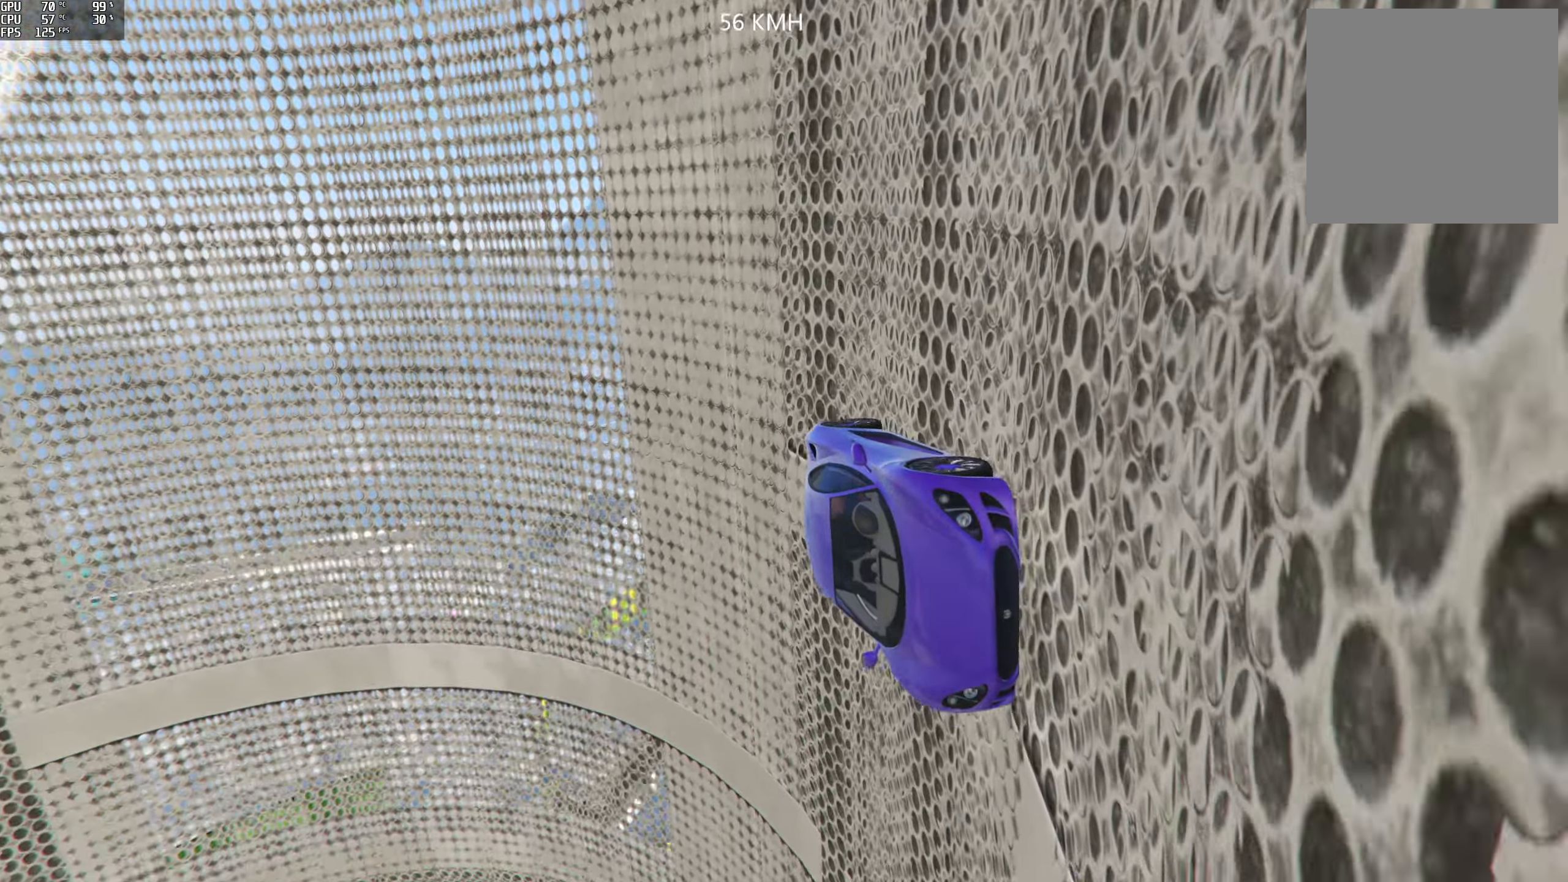
{"buttons": ["L2"], "left_stick": "center", "right_stick": "up-left", "events": [[50, "left_stick", "right"], [233, "left_stick", "center"], [317, "left_stick", "right"], [417, "left_stick", "center"]]}
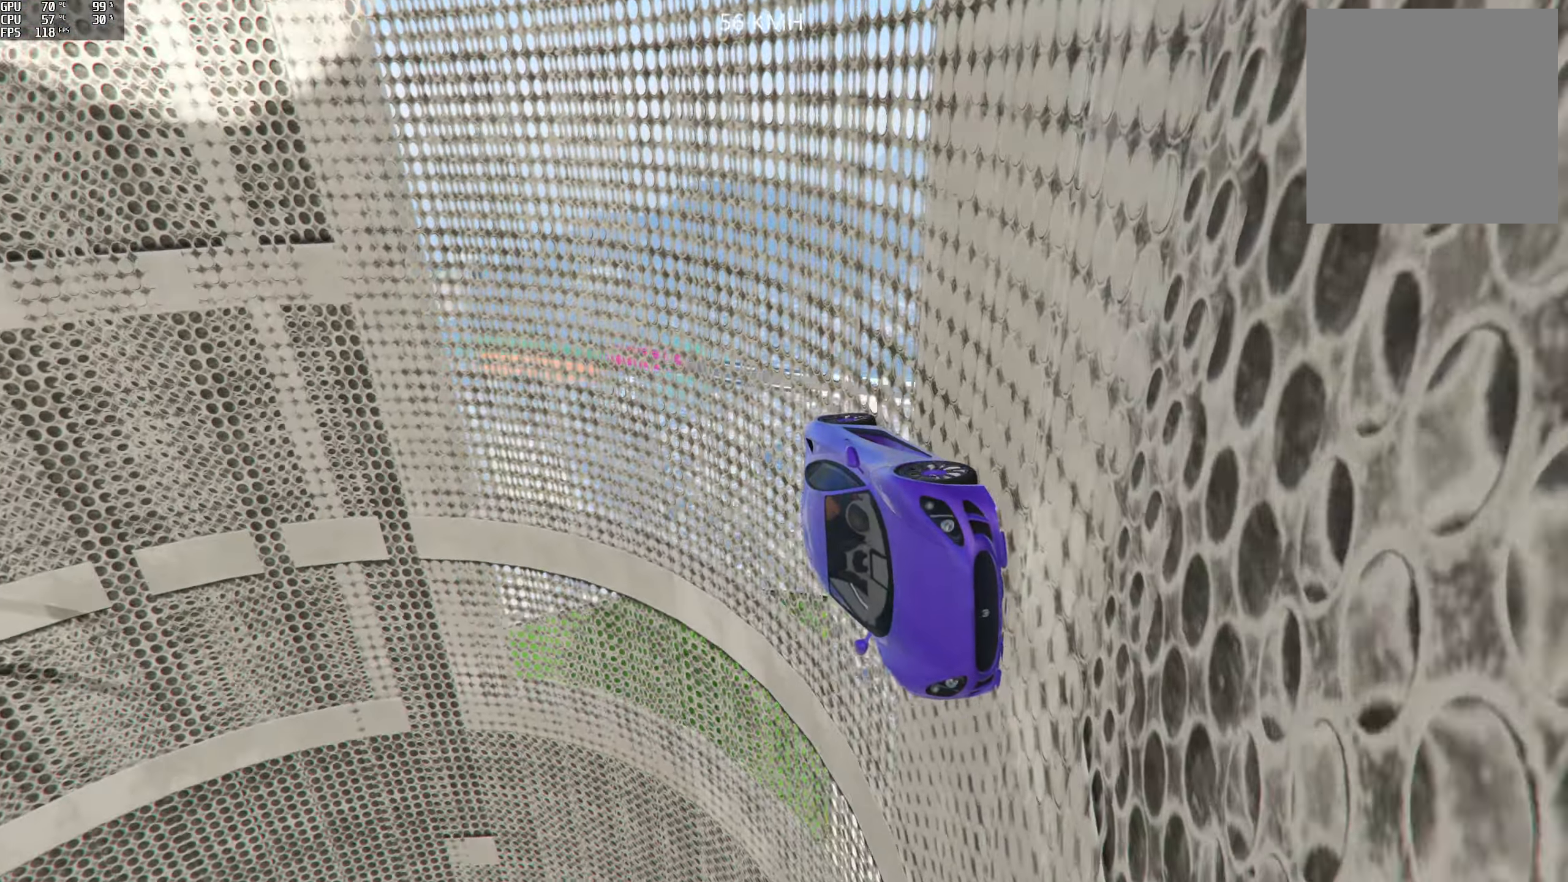
{"buttons": ["L2"], "left_stick": "center", "right_stick": "up-left", "events": []}
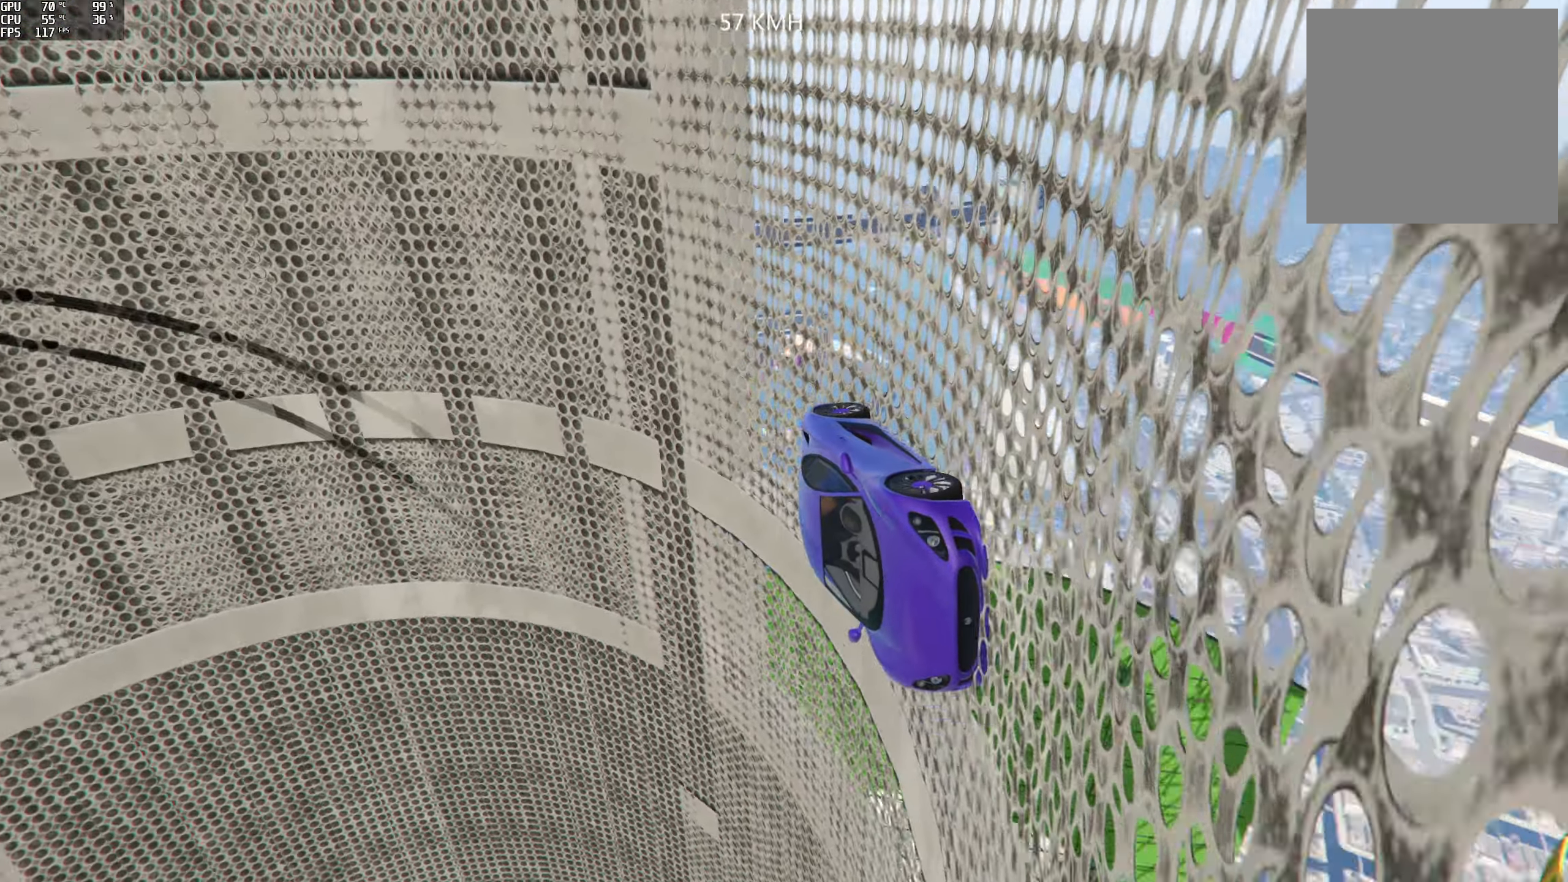
{"buttons": ["L2"], "left_stick": "center", "right_stick": "up-left", "events": []}
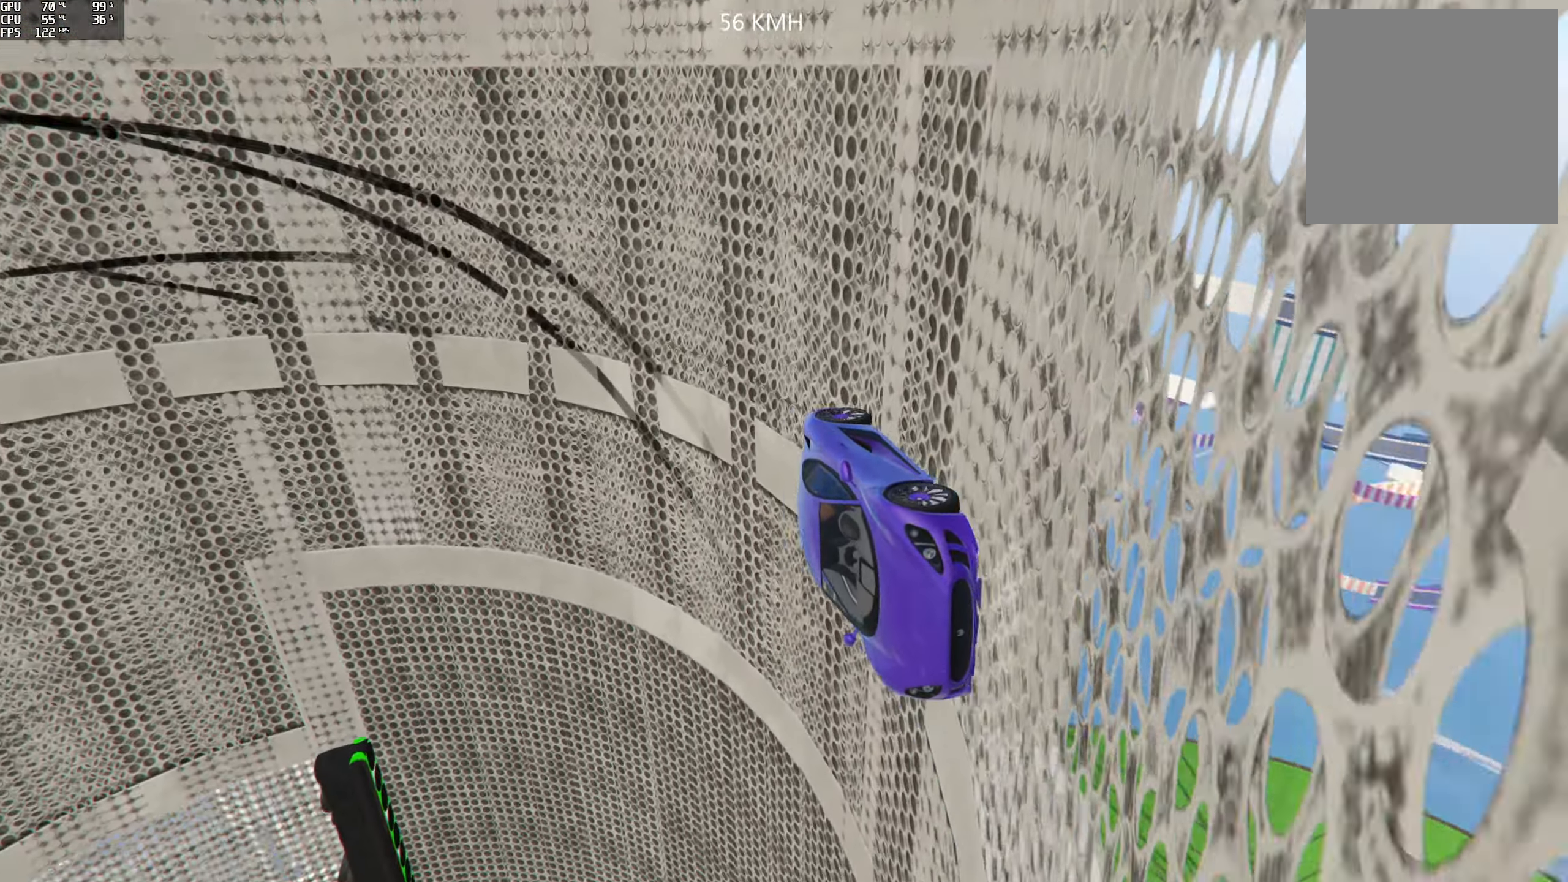
{"buttons": ["L2"], "left_stick": "center", "right_stick": "up-left", "events": [[250, "left_stick", "right"], [367, "left_stick", "center"]]}
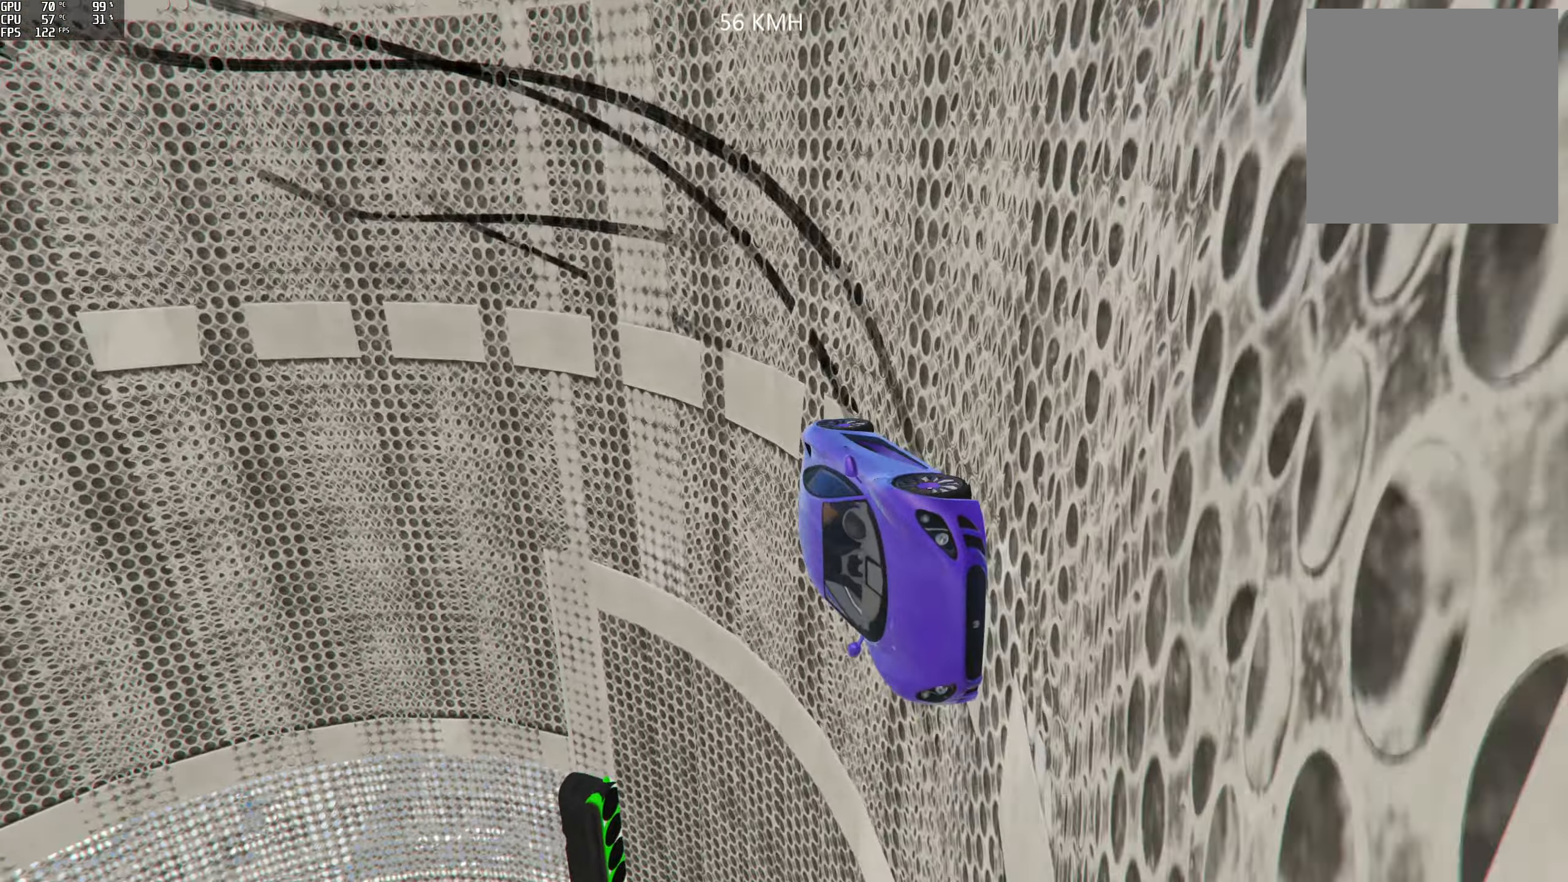
{"buttons": ["L2"], "left_stick": "right", "right_stick": "up-left", "events": [[117, "left_stick", "right"], [267, "left_stick", "center"], [417, "left_stick", "right"]]}
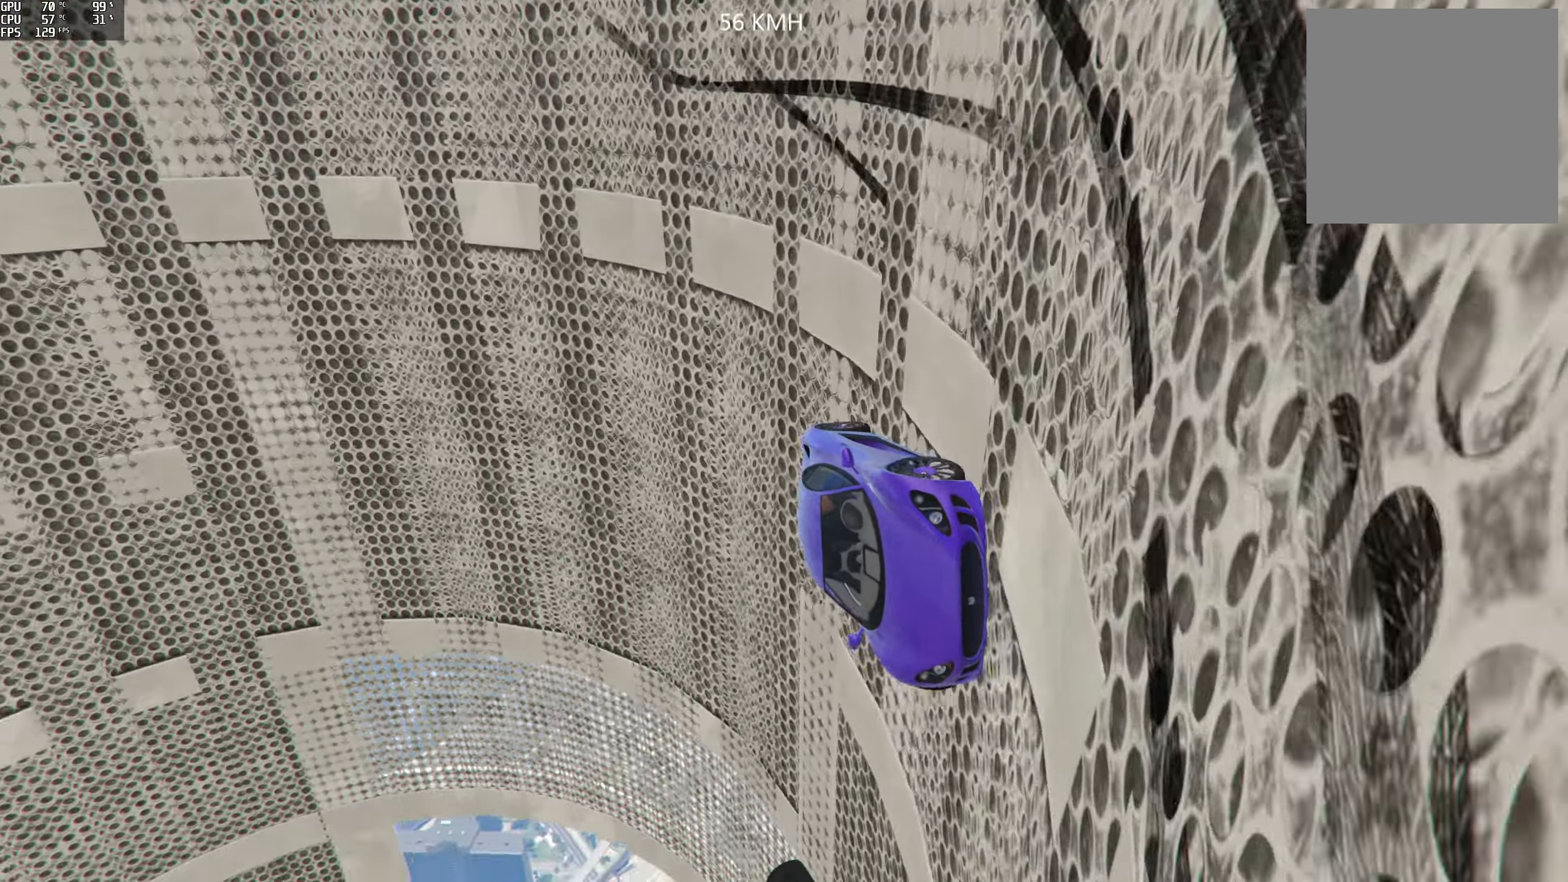
{"buttons": ["L2"], "left_stick": "center", "right_stick": "up-left", "events": [[33, "left_stick", "center"]]}
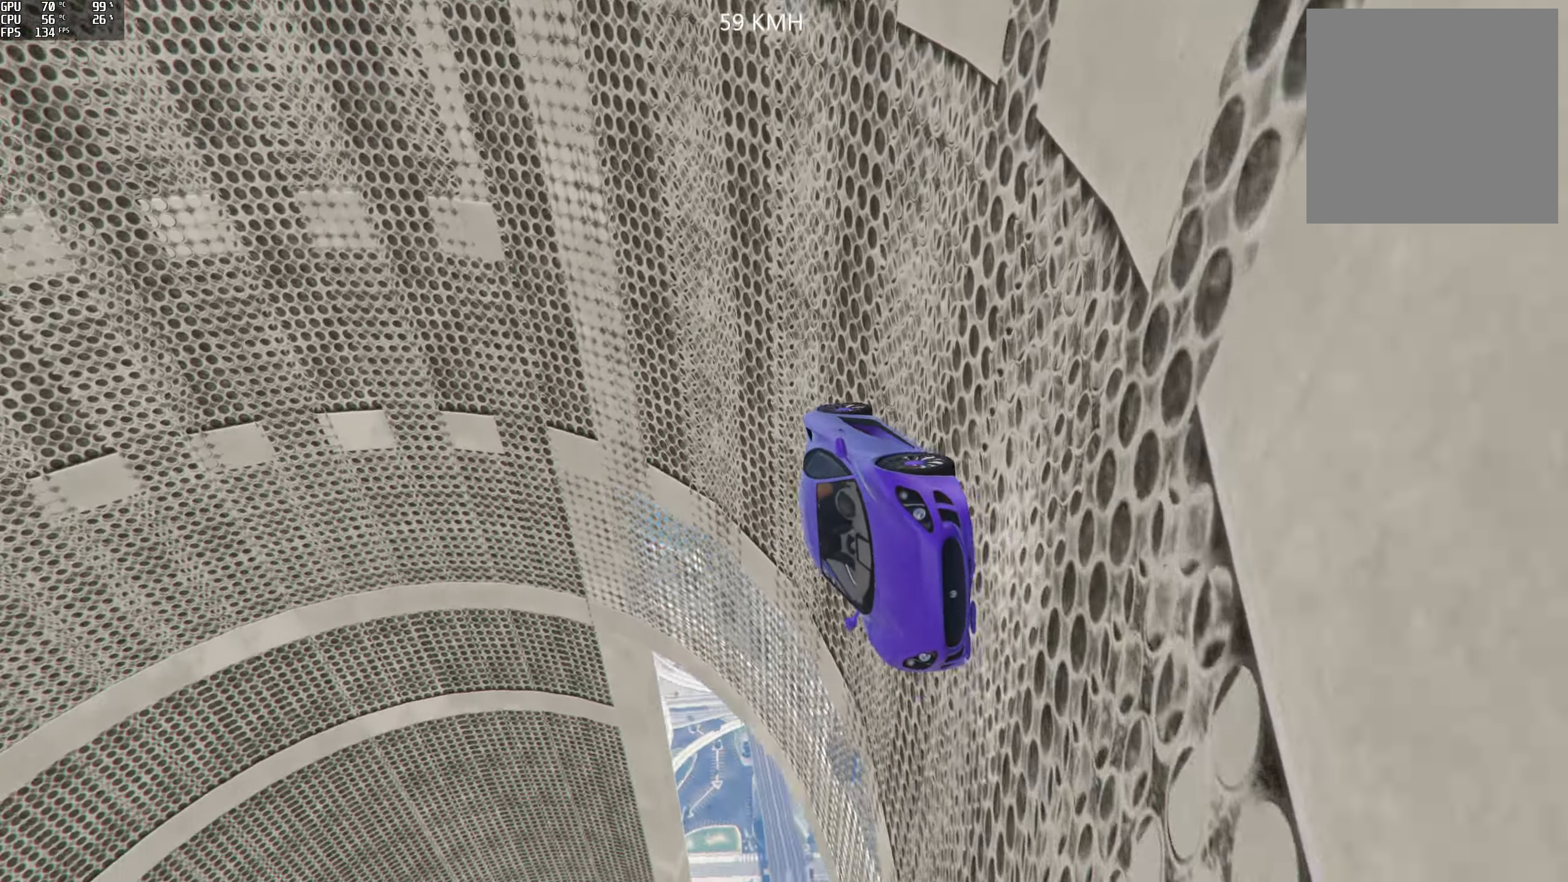
{"buttons": ["L2"], "left_stick": "center", "right_stick": "up-left", "events": [[67, "left_stick", "left"], [200, "left_stick", "center"]]}
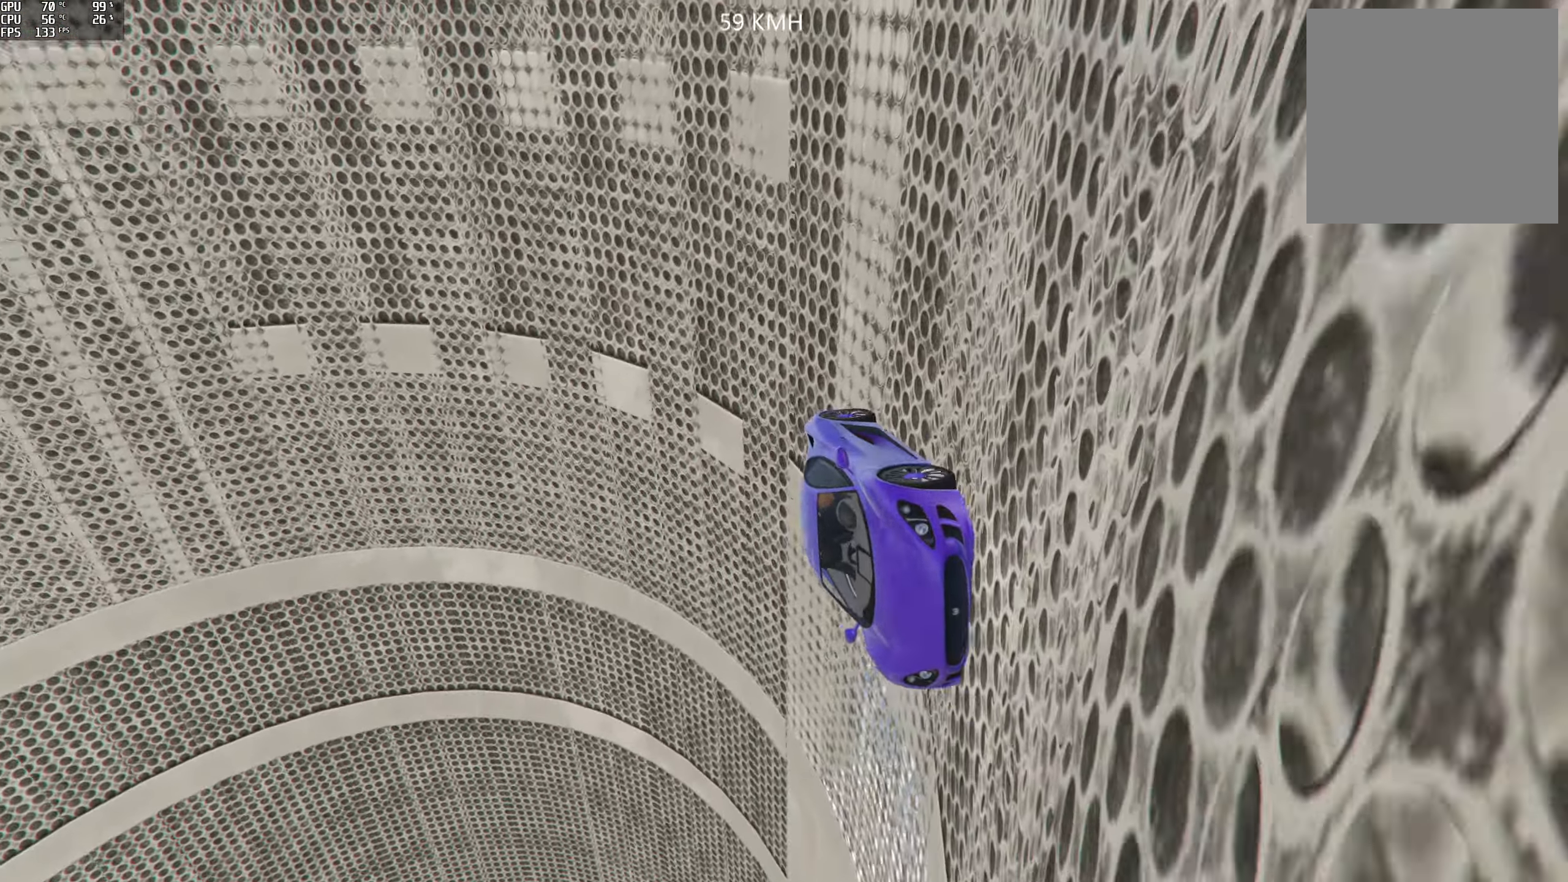
{"buttons": ["L2"], "left_stick": "center", "right_stick": "up-left", "events": []}
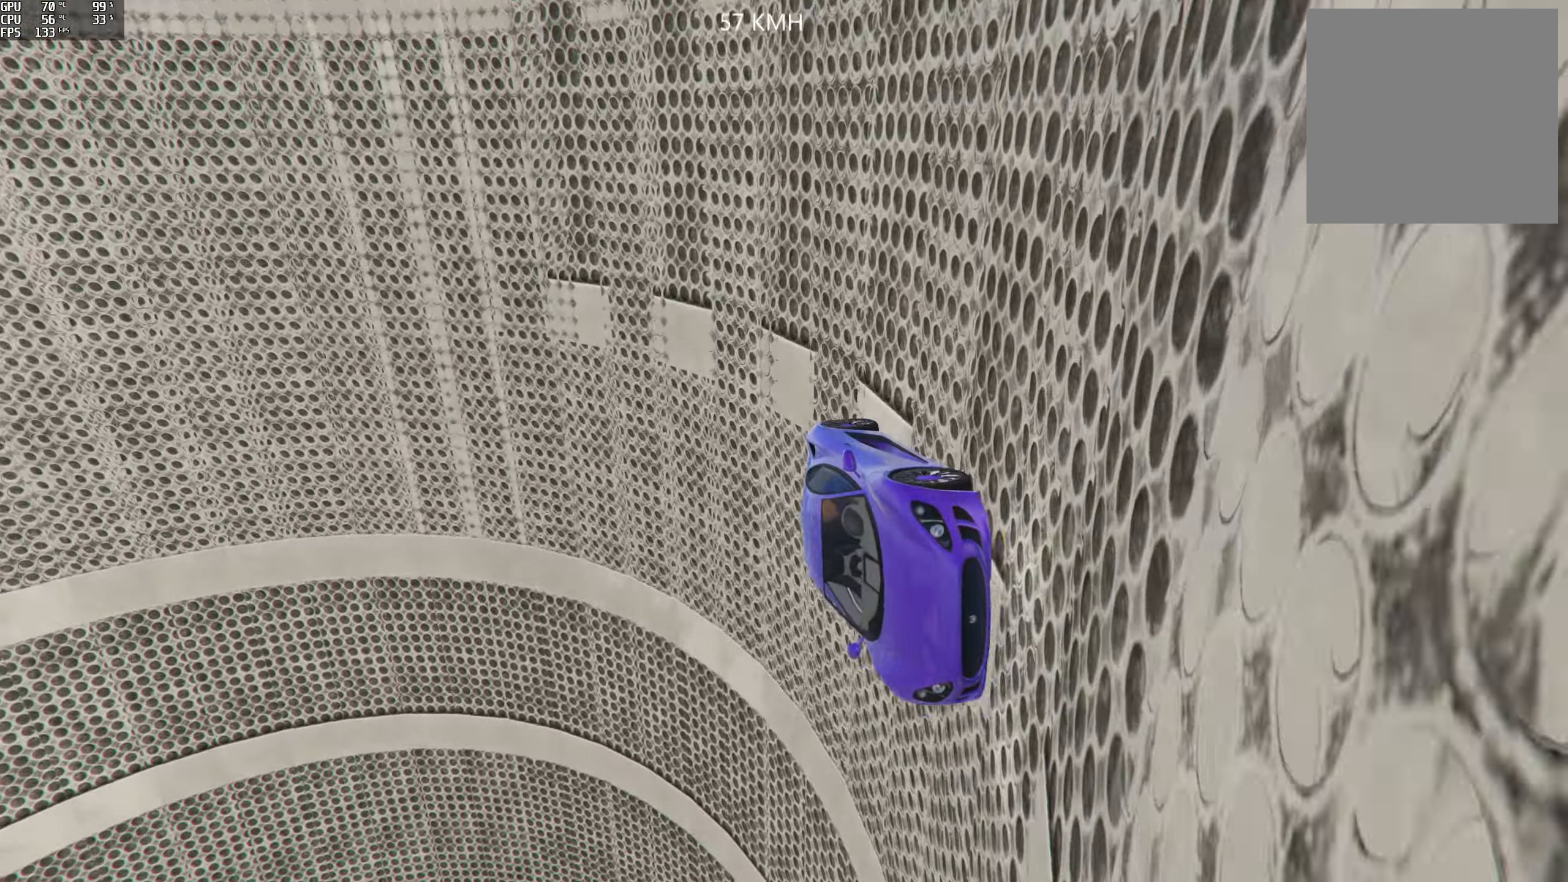
{"buttons": ["L2"], "left_stick": "center", "right_stick": "up-left", "events": [[333, "left_stick", "left"], [450, "left_stick", "center"]]}
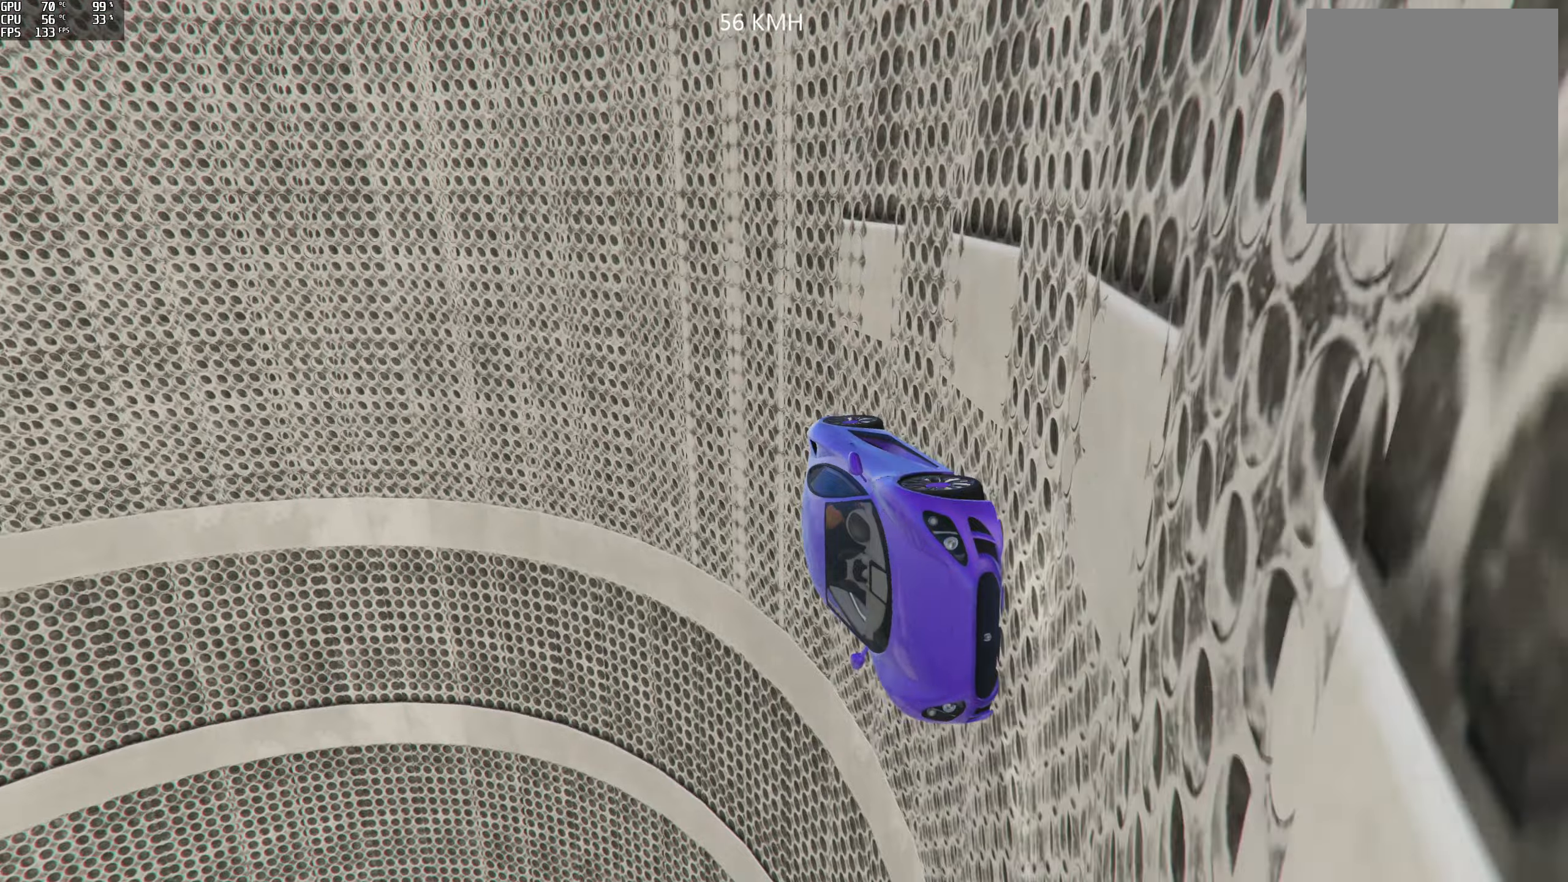
{"buttons": ["L2"], "left_stick": "center", "right_stick": "up-left", "events": [[200, "left_stick", "left"], [250, "left_stick", "center"]]}
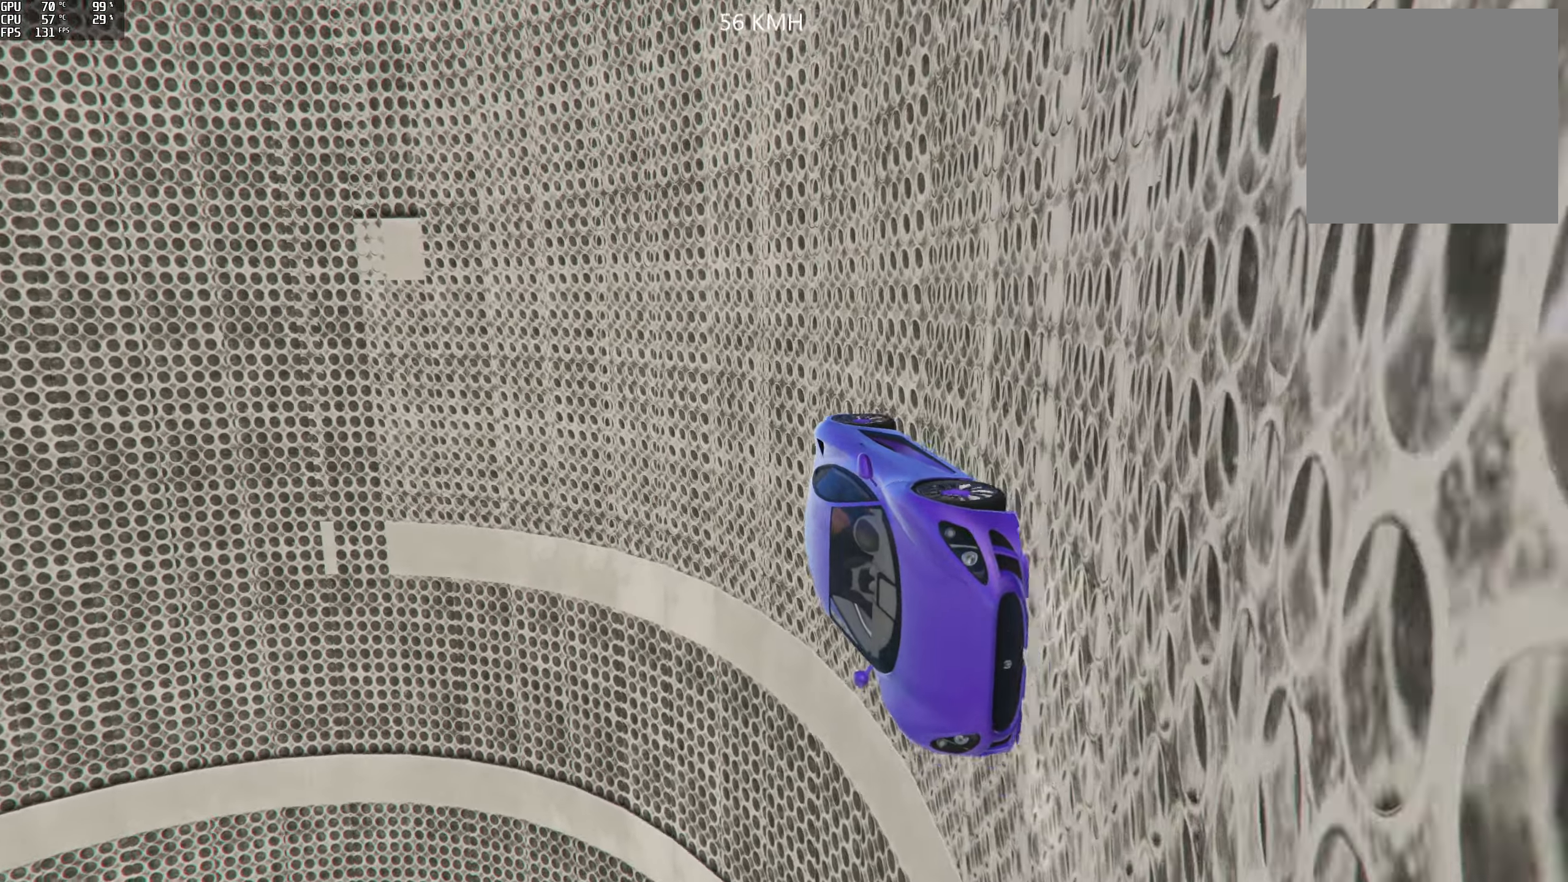
{"buttons": ["L2"], "left_stick": "center", "right_stick": "up-left", "events": []}
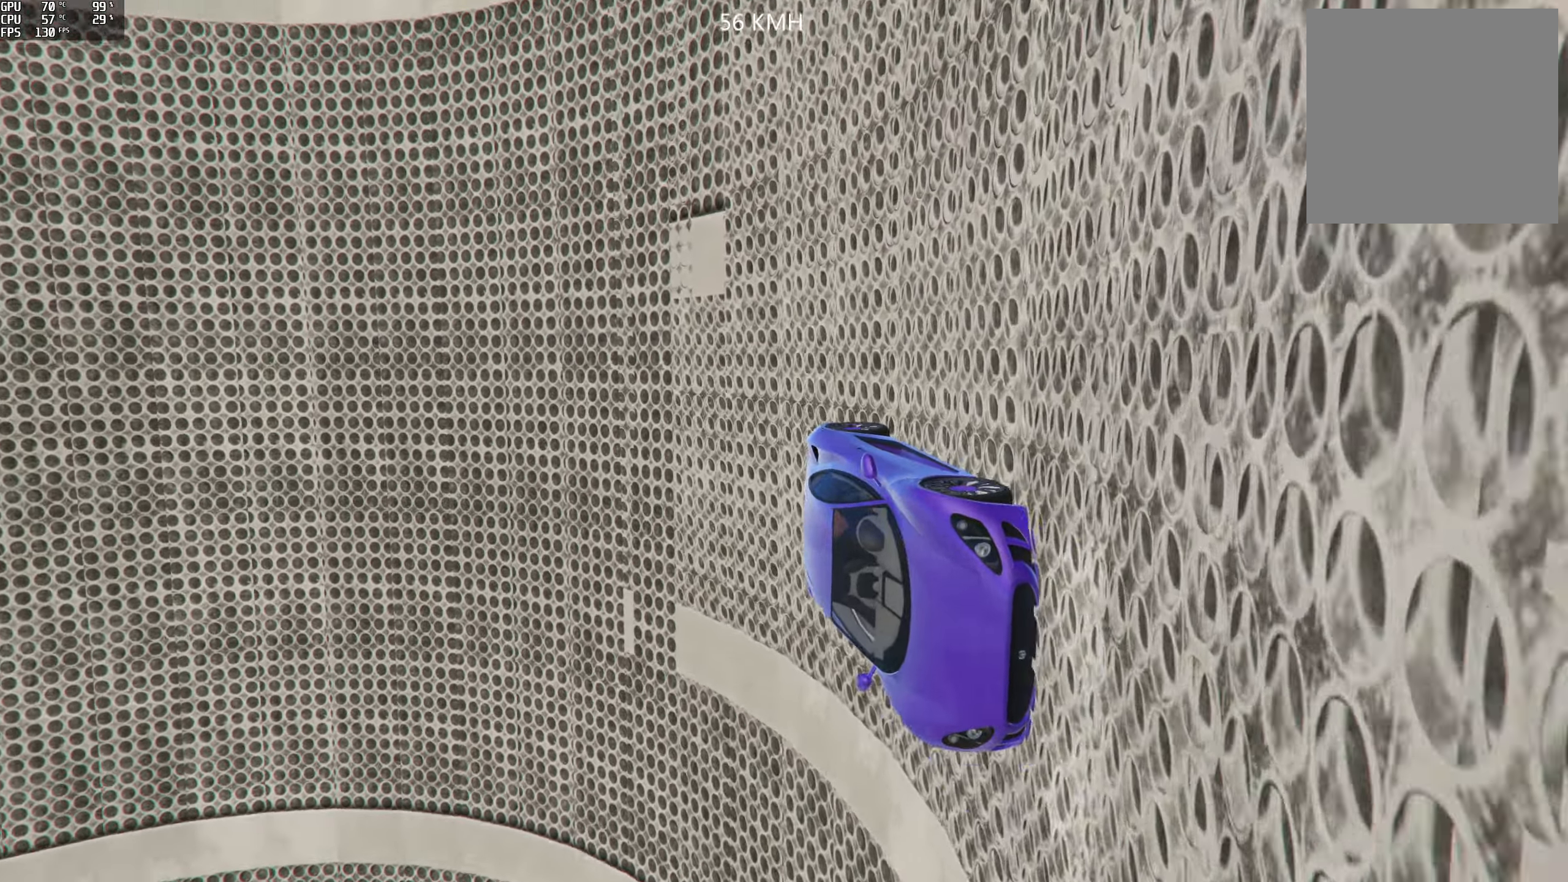
{"buttons": ["L2"], "left_stick": "center", "right_stick": "up-left", "events": [[350, "left_stick", "right"], [417, "left_stick", "center"]]}
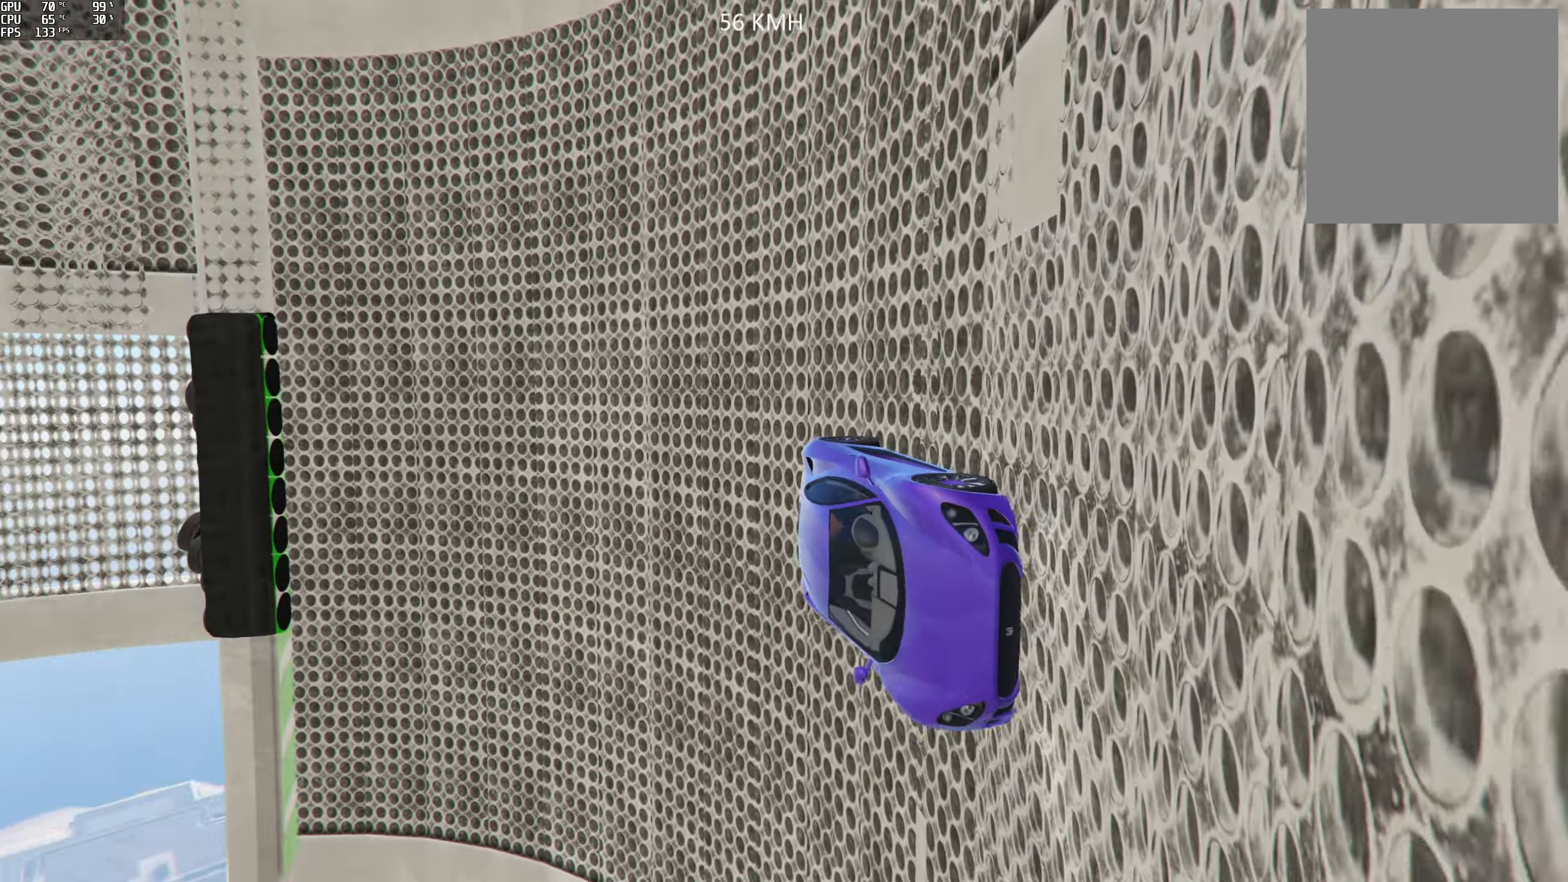
{"buttons": ["L2"], "left_stick": "center", "right_stick": "center", "events": [[400, "right_stick", "center"]]}
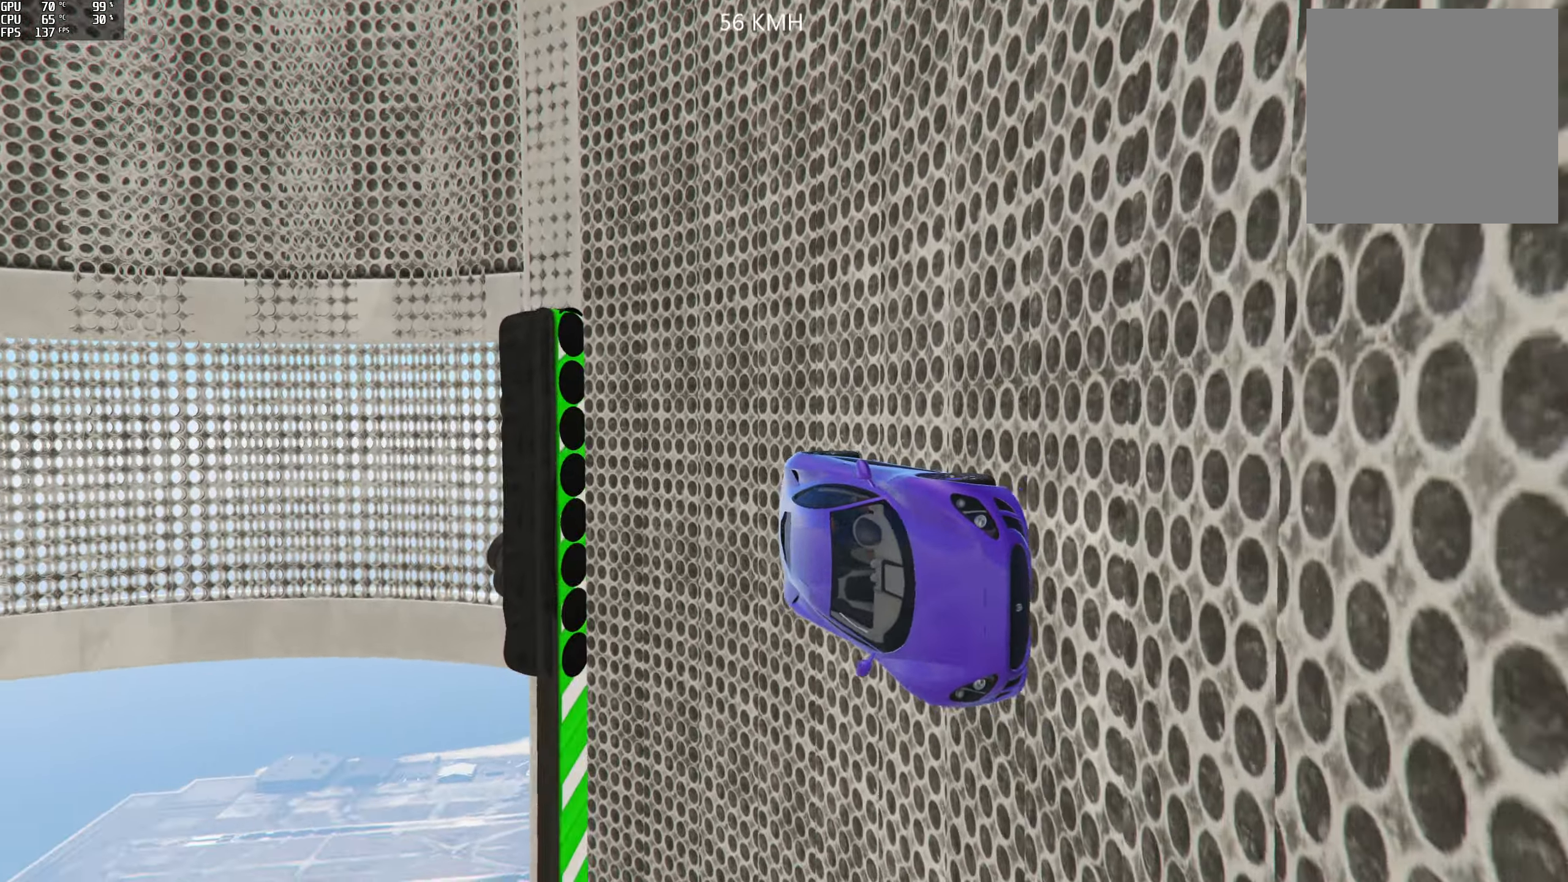
{"buttons": ["R2", "R3"], "left_stick": "center", "right_stick": "center", "events": [[134, "left_stick", "right"], [217, "left_stick", "center"], [334, "R2", "down"], [367, "L2", "up"], [384, "R3", "down"]]}
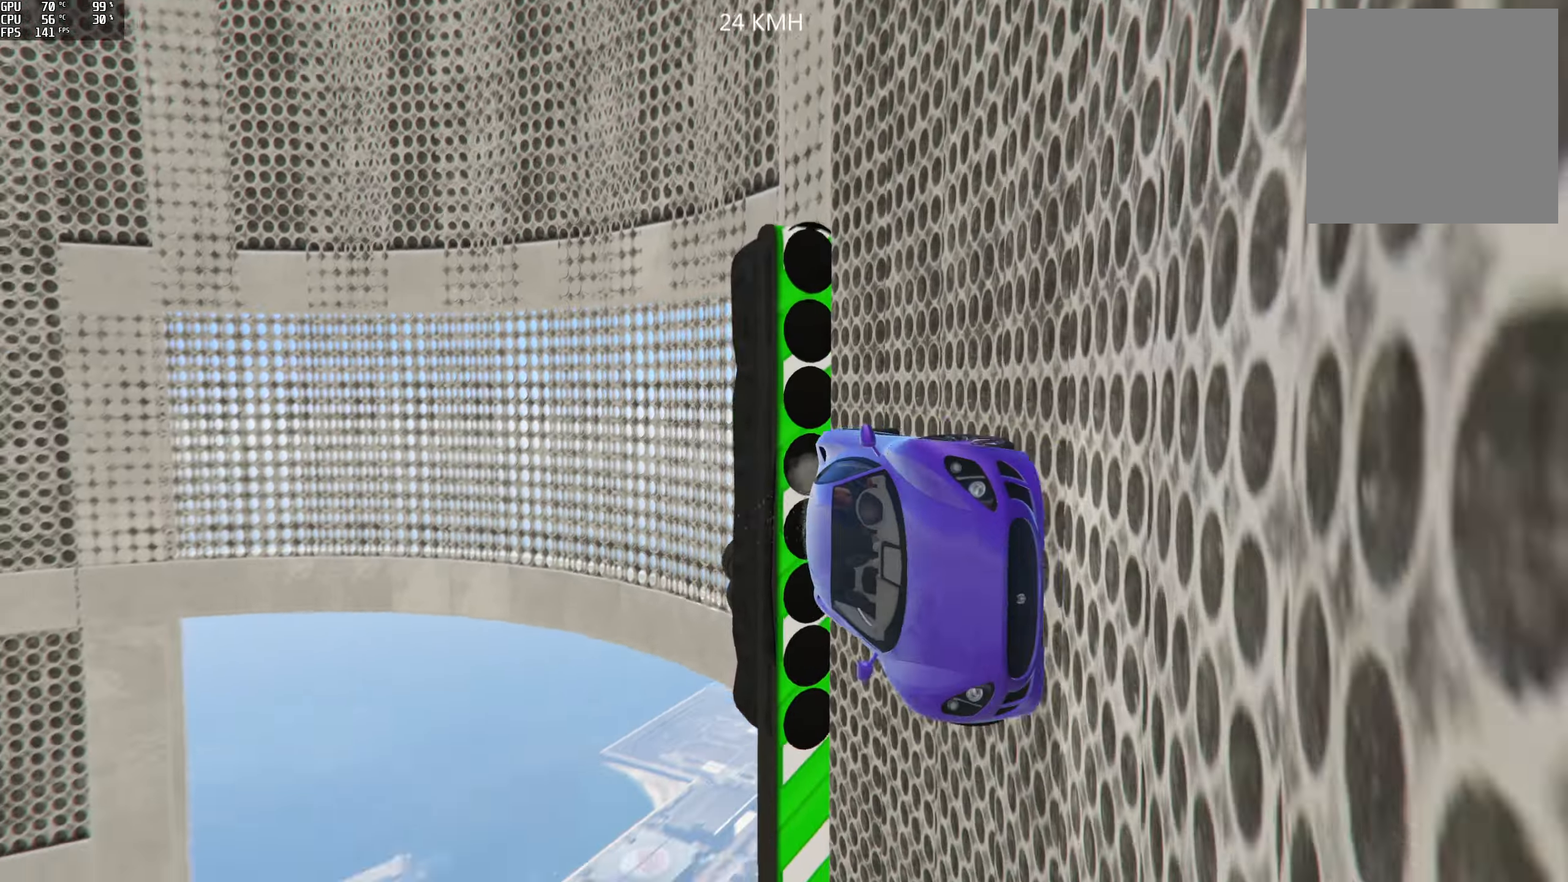
{"buttons": ["R2"], "left_stick": "left", "right_stick": "up", "events": [[67, "R3", "up"], [84, "left_stick", "left"], [267, "R2", "up"], [317, "right_stick", "up"], [350, "left_stick", "center"], [467, "R2", "down"], [500, "left_stick", "left"]]}
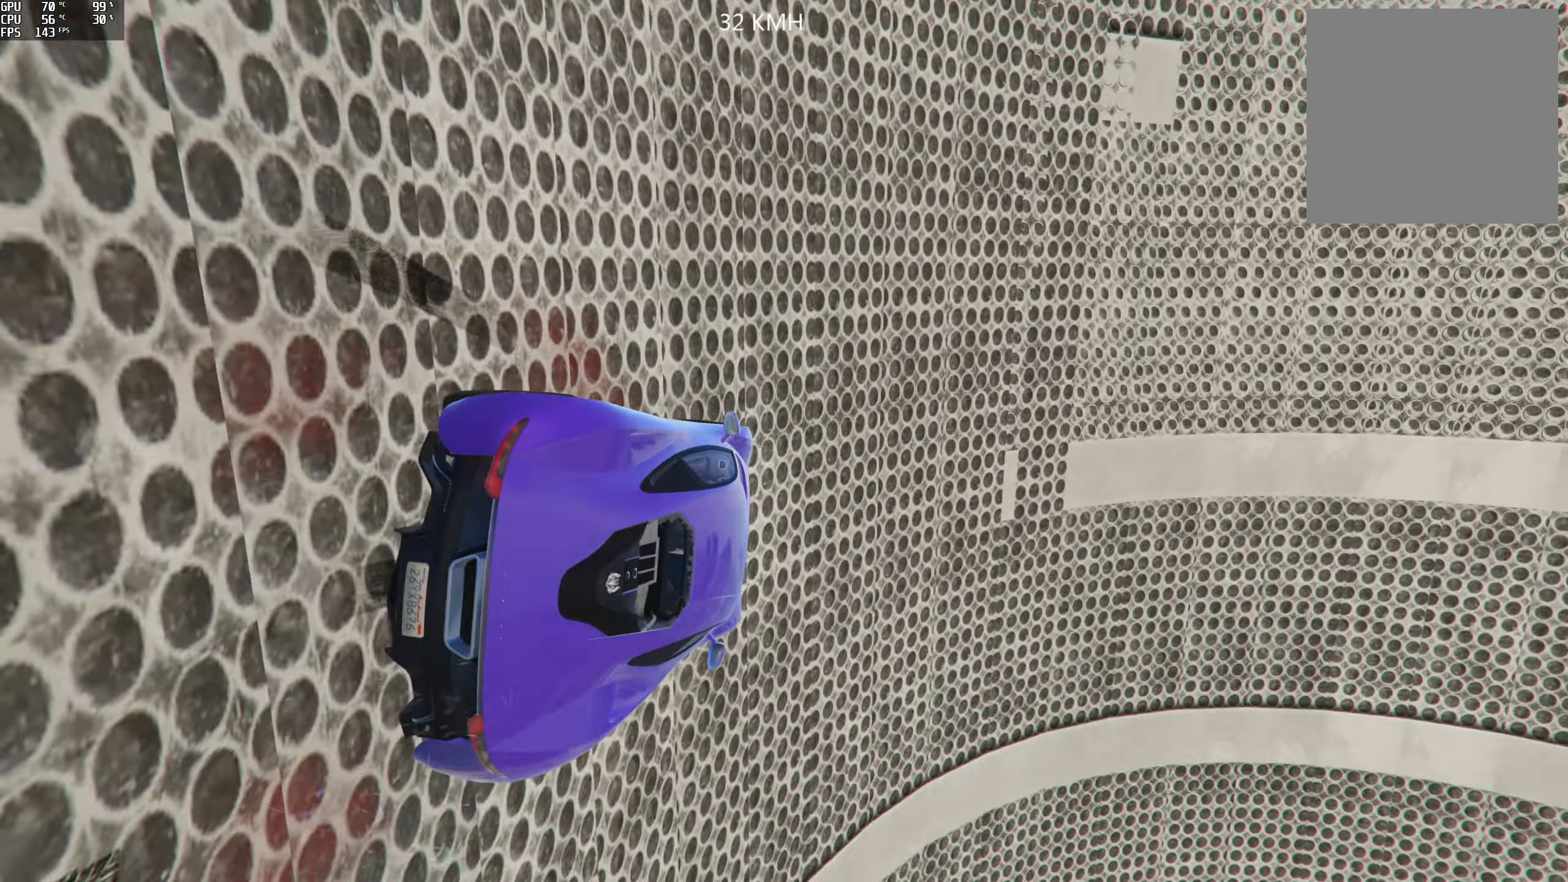
{"buttons": ["R2"], "left_stick": "center", "right_stick": "up", "events": [[117, "left_stick", "center"], [234, "left_stick", "left"], [467, "left_stick", "center"]]}
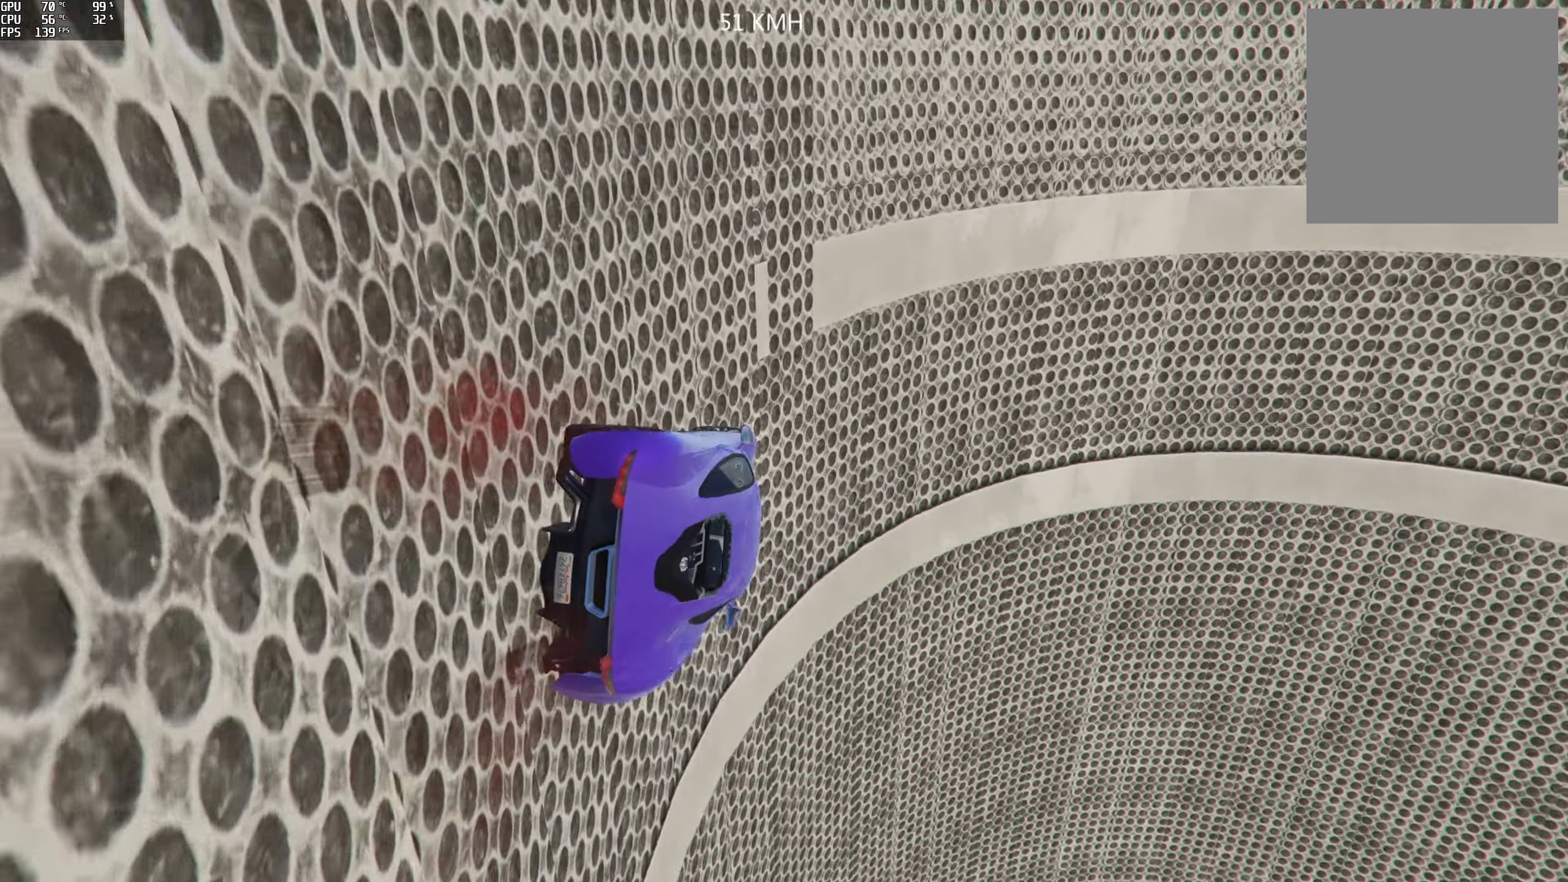
{"buttons": ["R2"], "left_stick": "left", "right_stick": "up", "events": [[17, "left_stick", "left"], [50, "R2", "up"], [217, "left_stick", "center"], [300, "left_stick", "left"], [450, "R2", "down"]]}
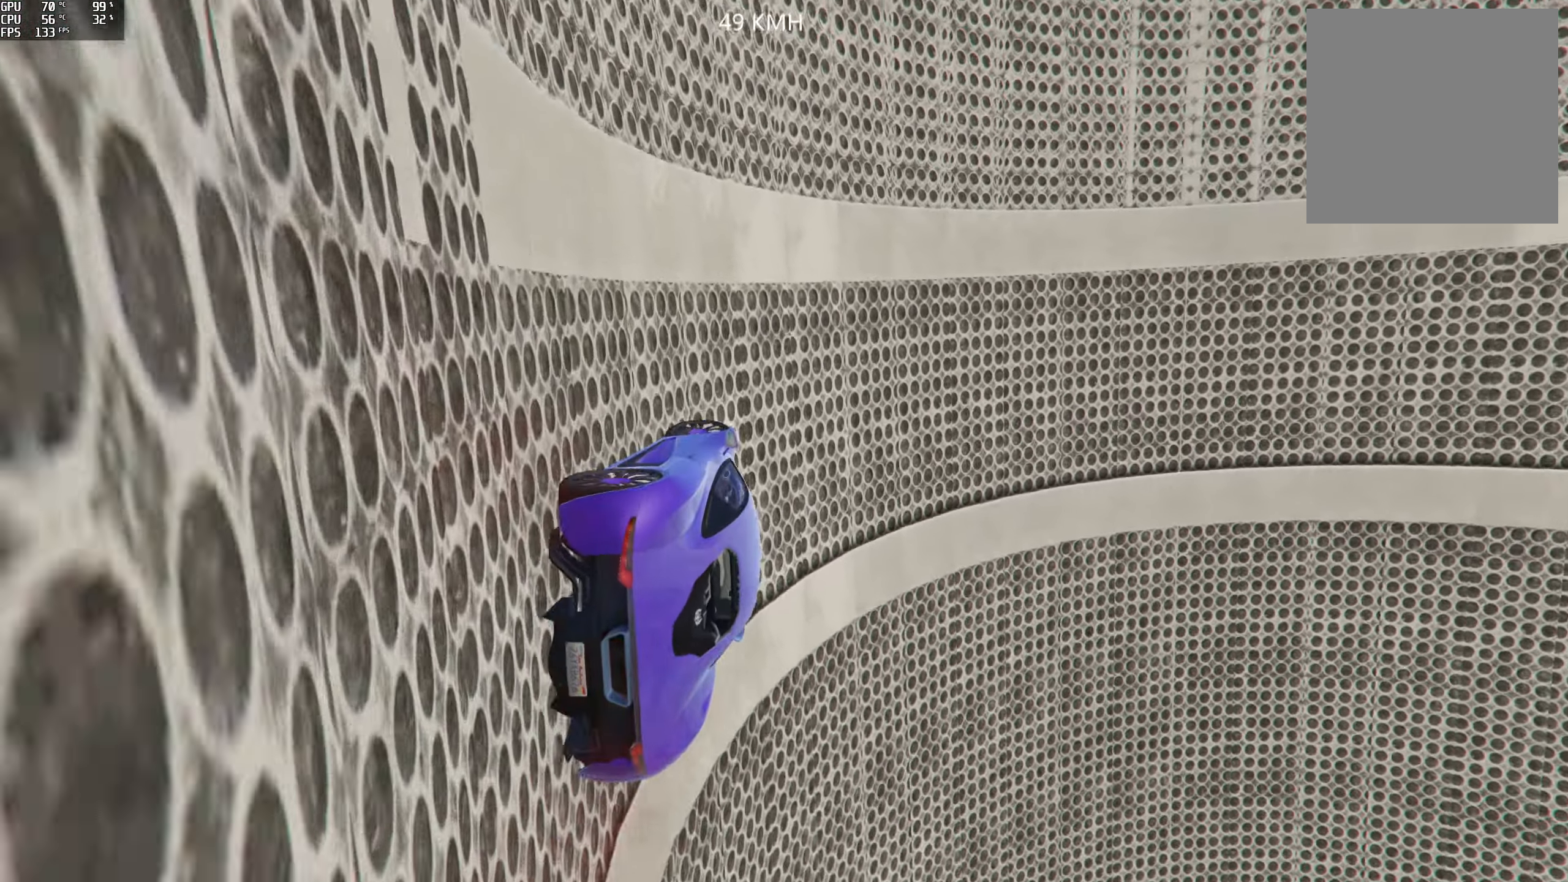
{"buttons": ["R2"], "left_stick": "down-left", "right_stick": "up-left", "events": [[17, "left_stick", "center"], [100, "left_stick", "left"], [217, "right_stick", "up-left"], [450, "left_stick", "down-left"]]}
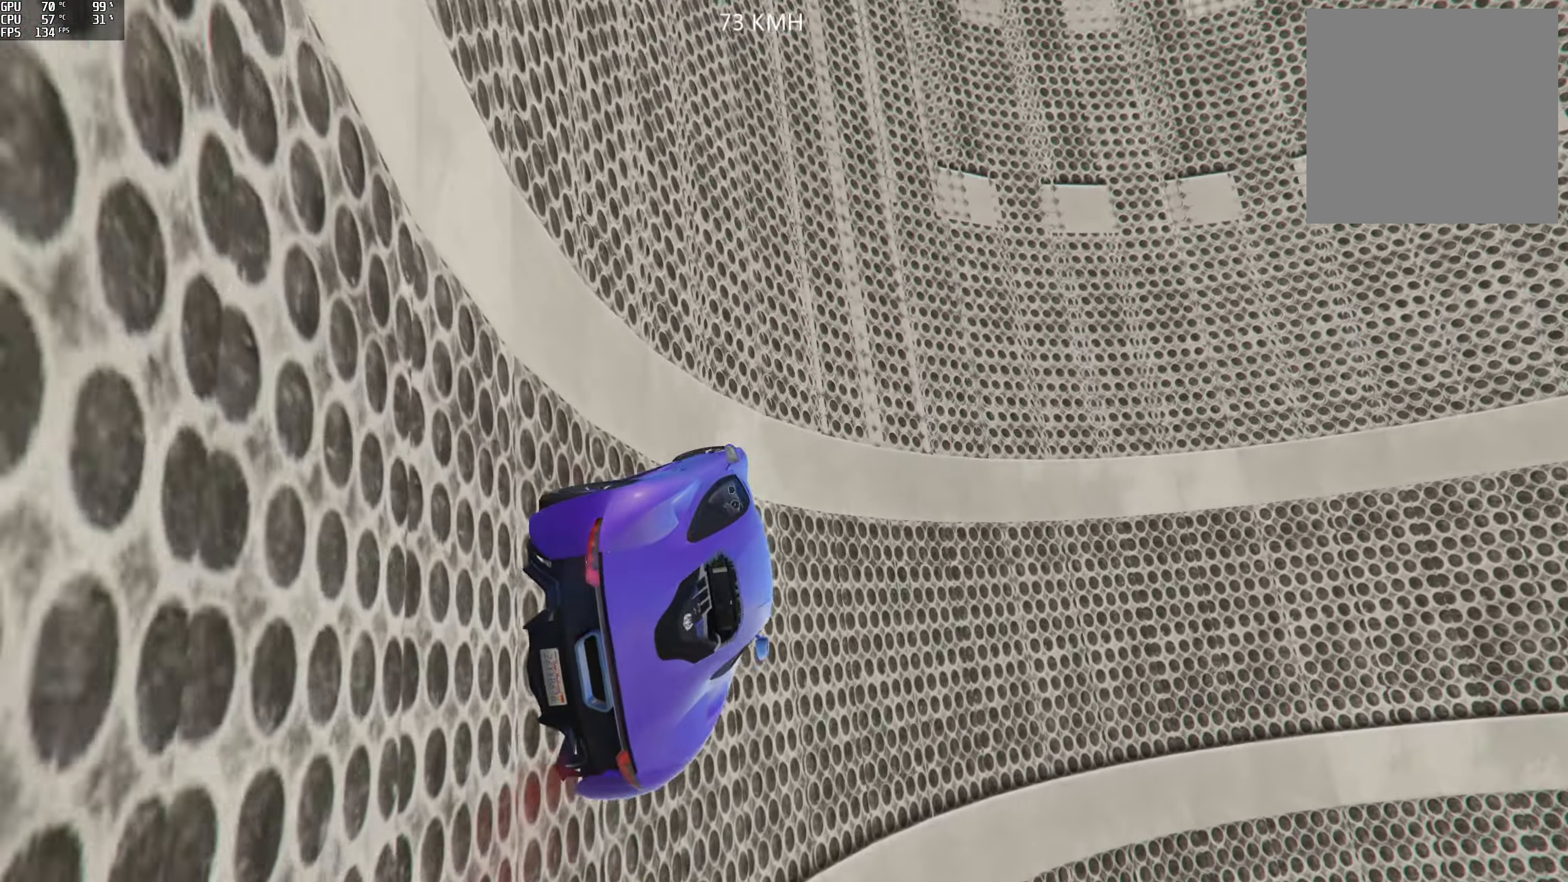
{"buttons": ["R2"], "left_stick": "left", "right_stick": "up-left", "events": [[84, "left_stick", "left"], [317, "left_stick", "center"], [384, "left_stick", "left"]]}
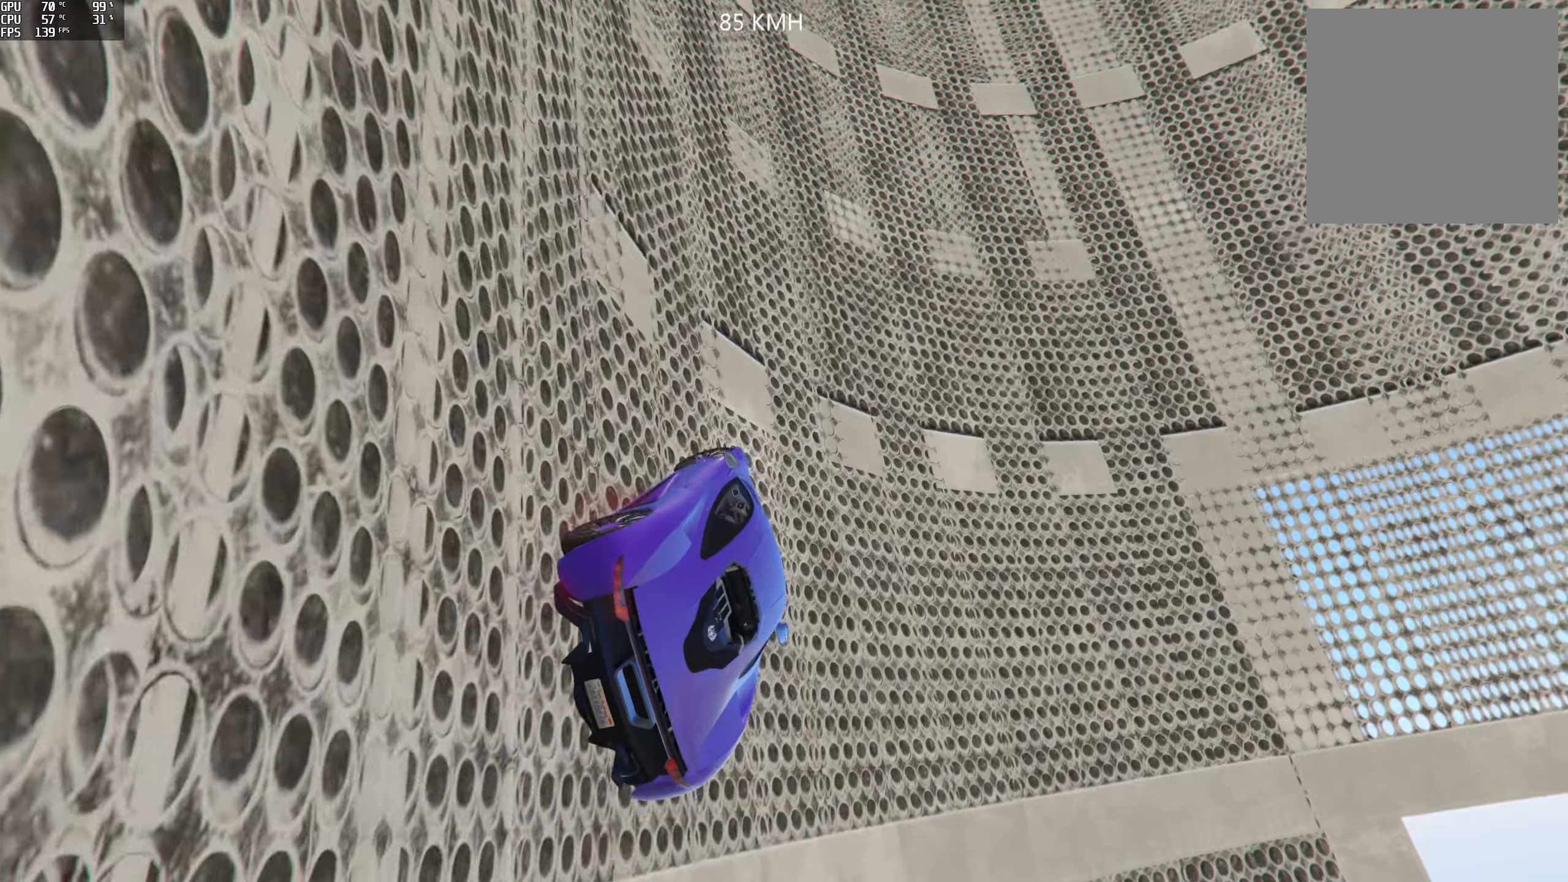
{"buttons": ["R2"], "left_stick": "left", "right_stick": "up-left", "events": [[50, "left_stick", "center"], [116, "left_stick", "left"]]}
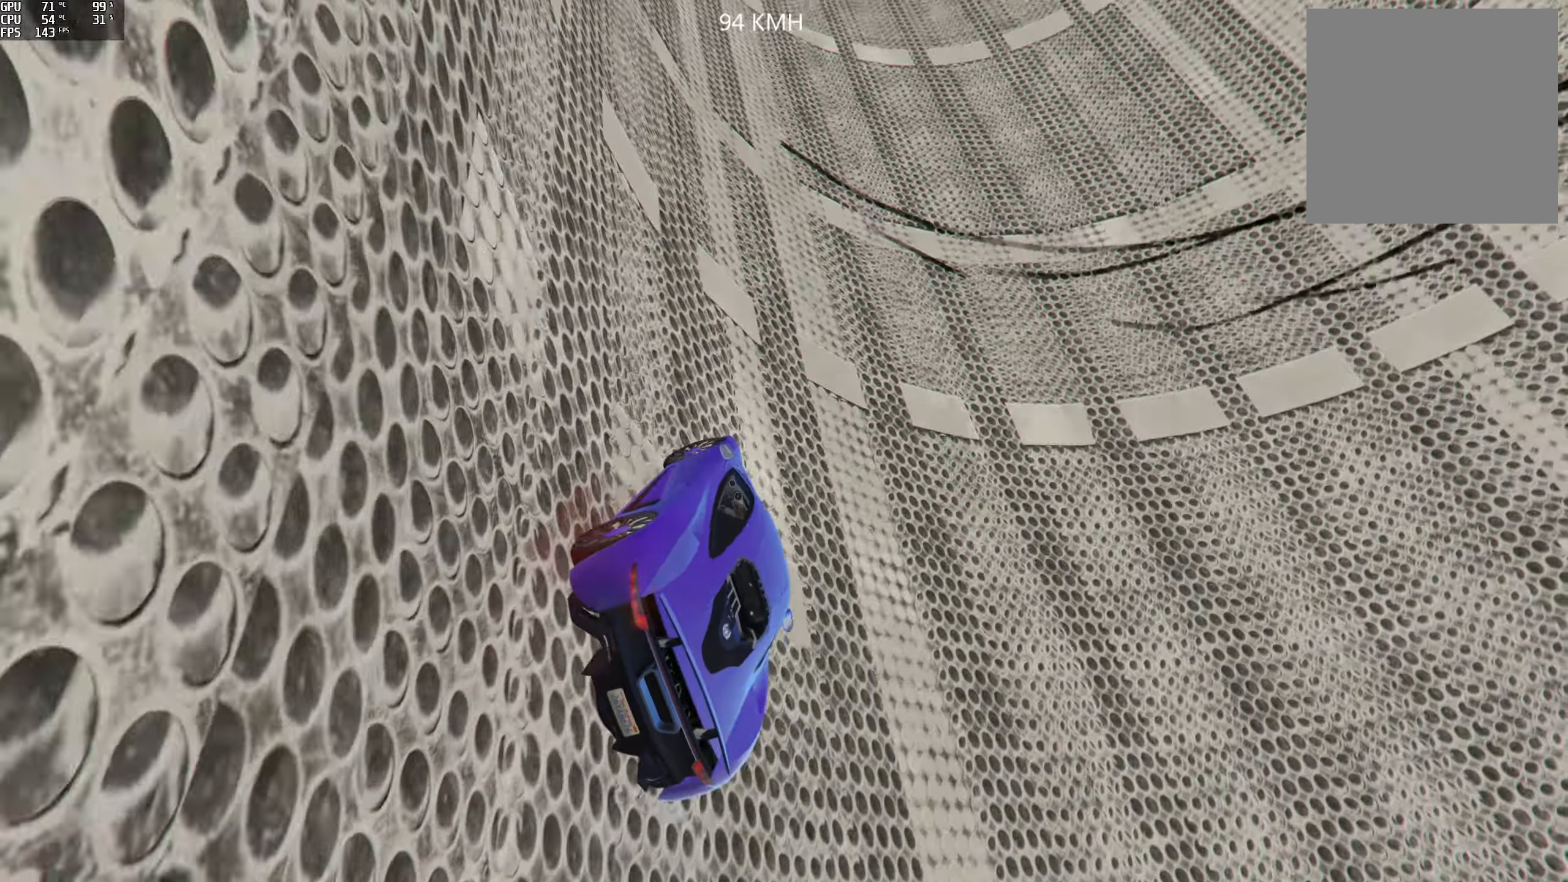
{"buttons": ["R2"], "left_stick": "left", "right_stick": "up-left", "events": [[133, "left_stick", "center"], [283, "R2", "up"], [333, "left_stick", "left"], [400, "R2", "down"]]}